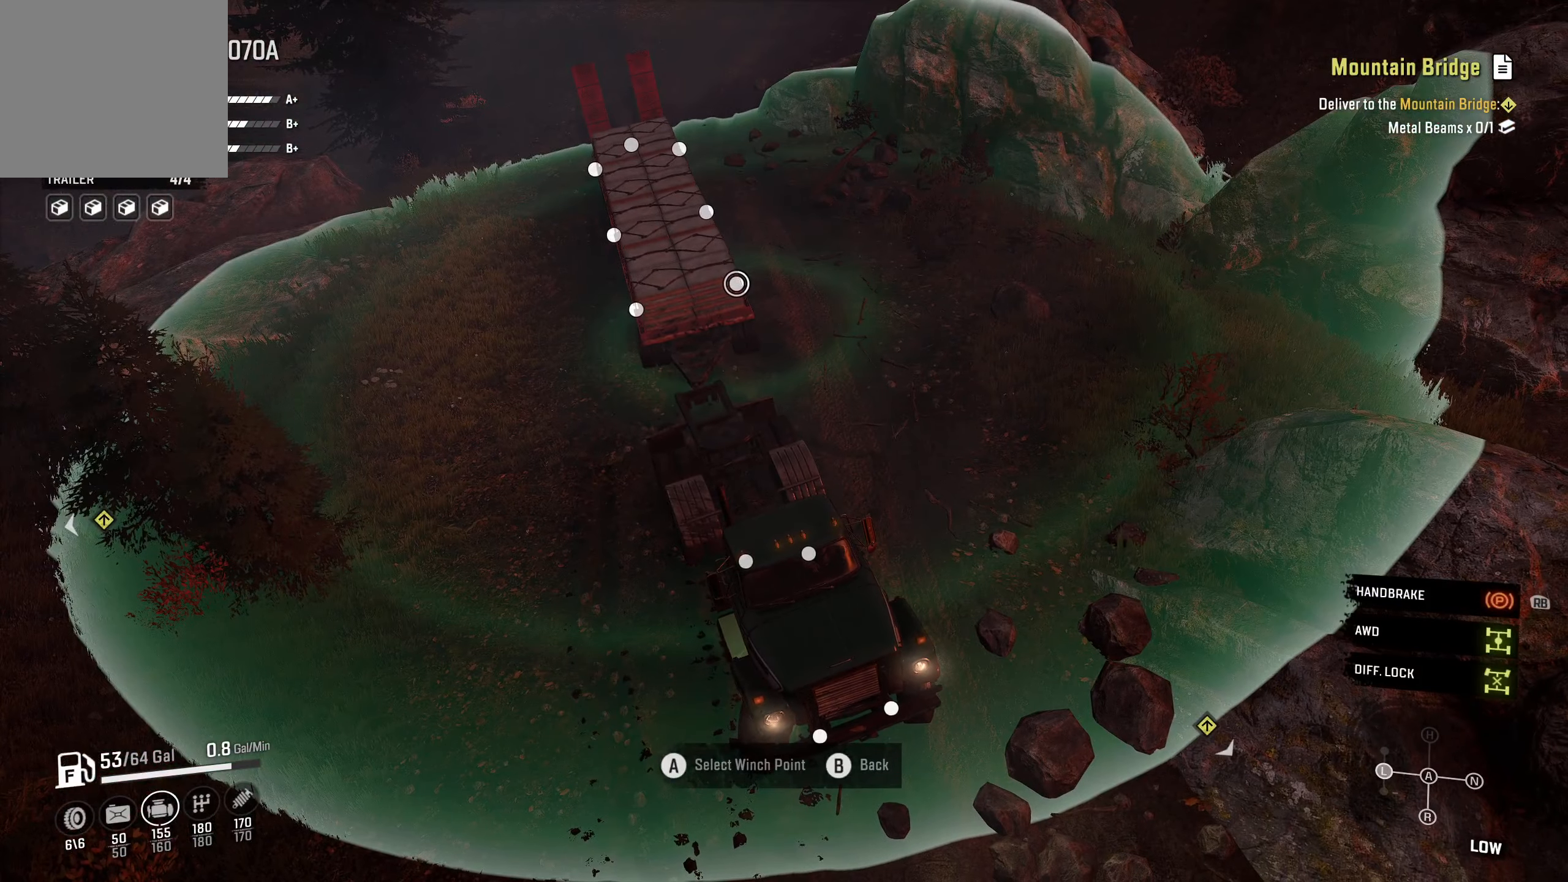
Gameplay with a controller (Xbox layout); each line is a JSON object with the inputs held at the frame after it. "events" lists button and stick changes between this image and that frame as [ms after this image, input, new state], when the widget could be followed in between.
{"buttons": ["DPAD_UP"], "left_stick": "center", "right_stick": "center", "events": [[133, "DPAD_UP", "down"], [267, "DPAD_UP", "up"], [450, "DPAD_UP", "down"]]}
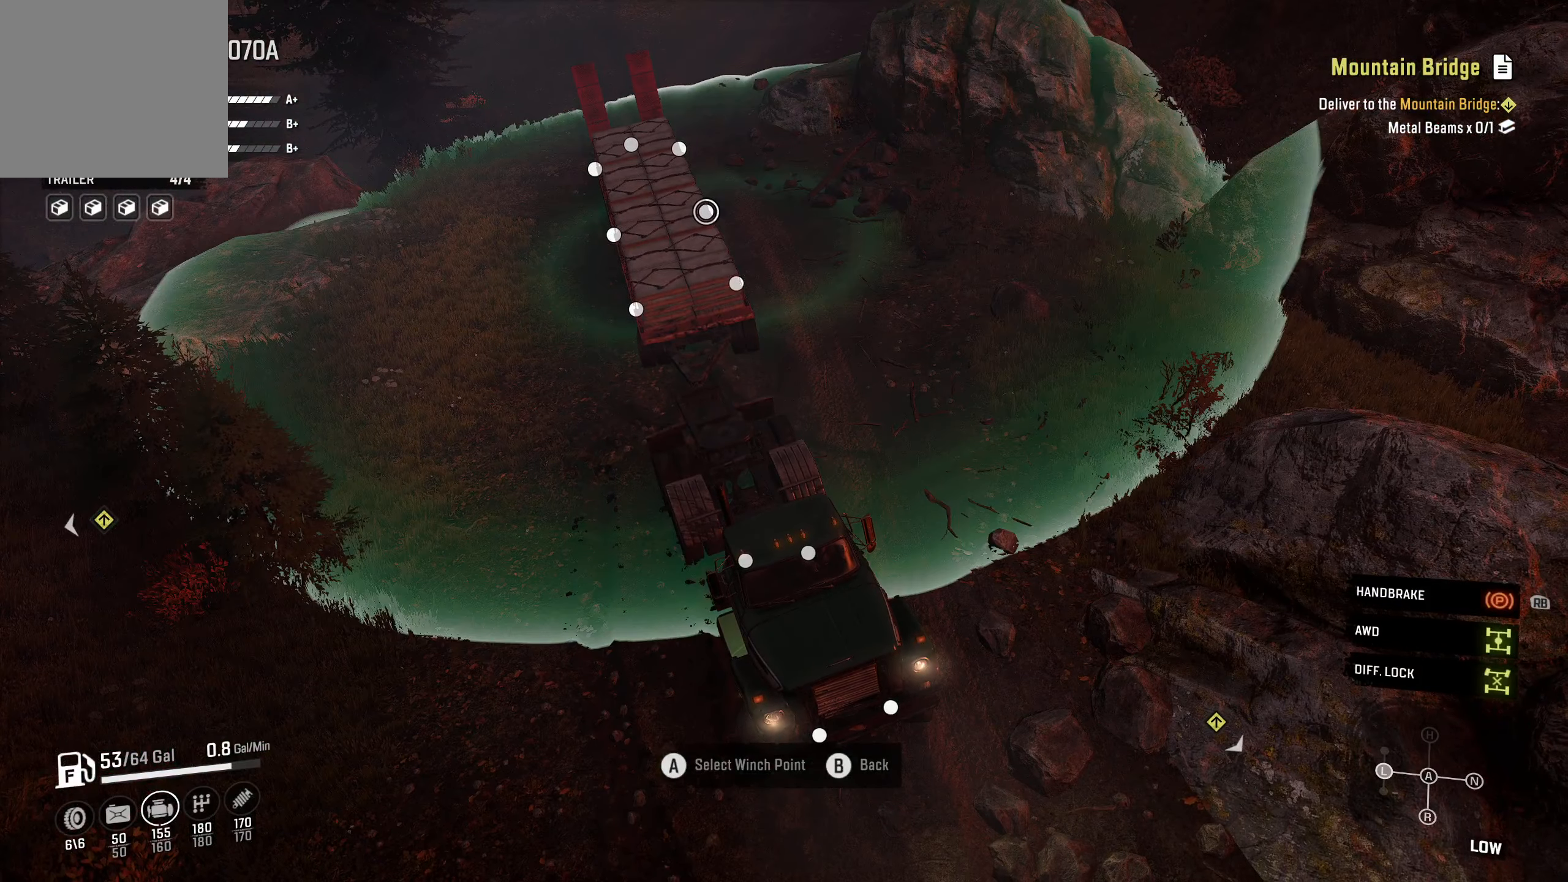
{"buttons": [], "left_stick": "center", "right_stick": "center", "events": [[100, "DPAD_UP", "up"]]}
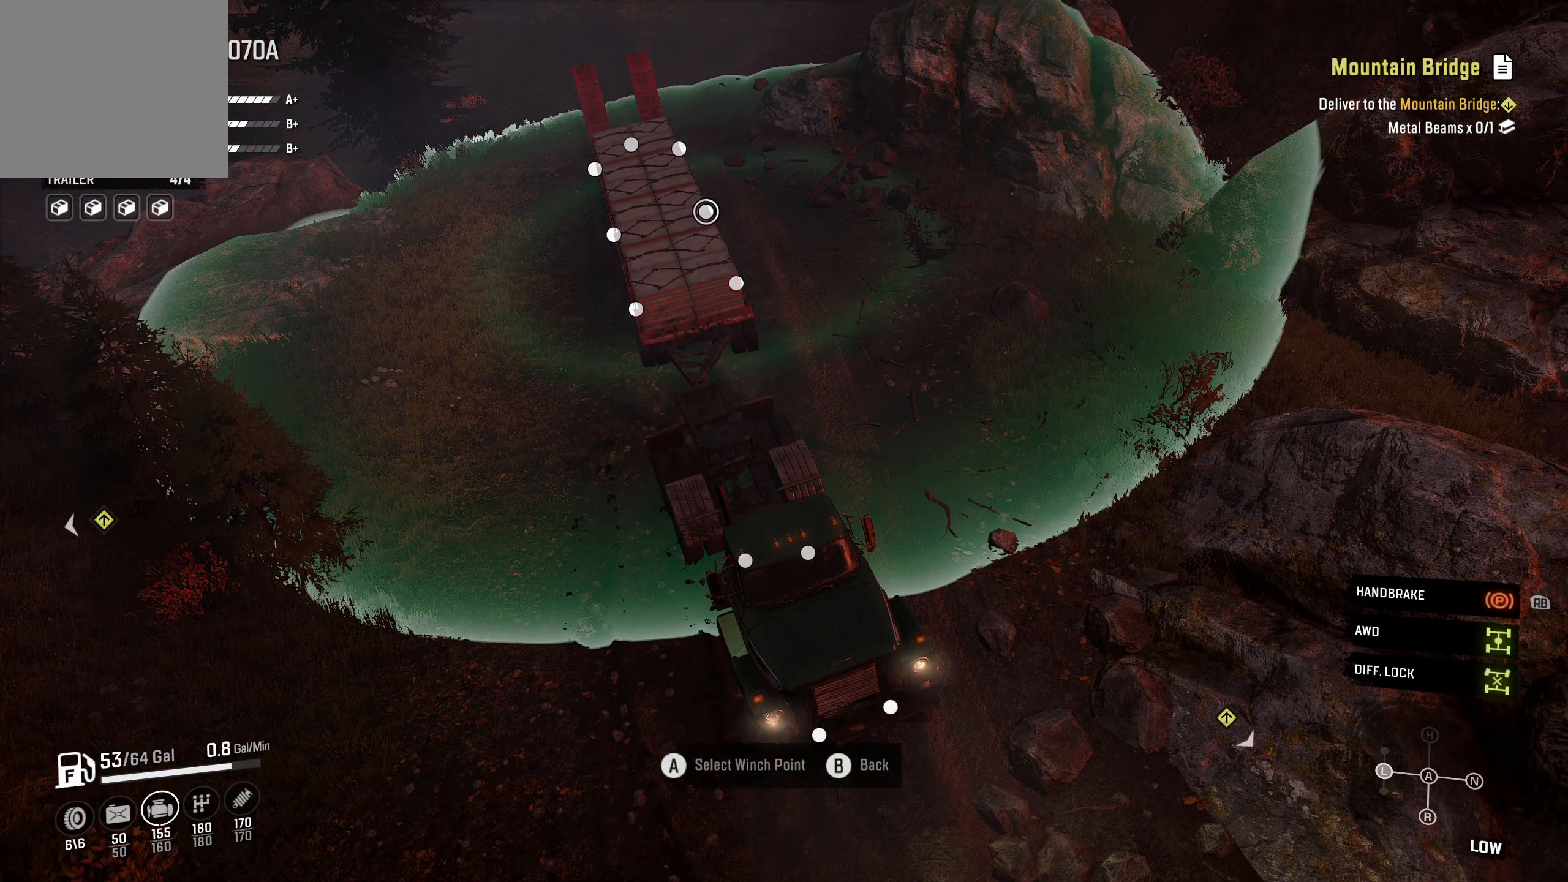
{"buttons": [], "left_stick": "center", "right_stick": "center", "events": [[167, "DPAD_UP", "down"], [267, "DPAD_UP", "up"], [350, "DPAD_UP", "down"], [483, "DPAD_UP", "up"]]}
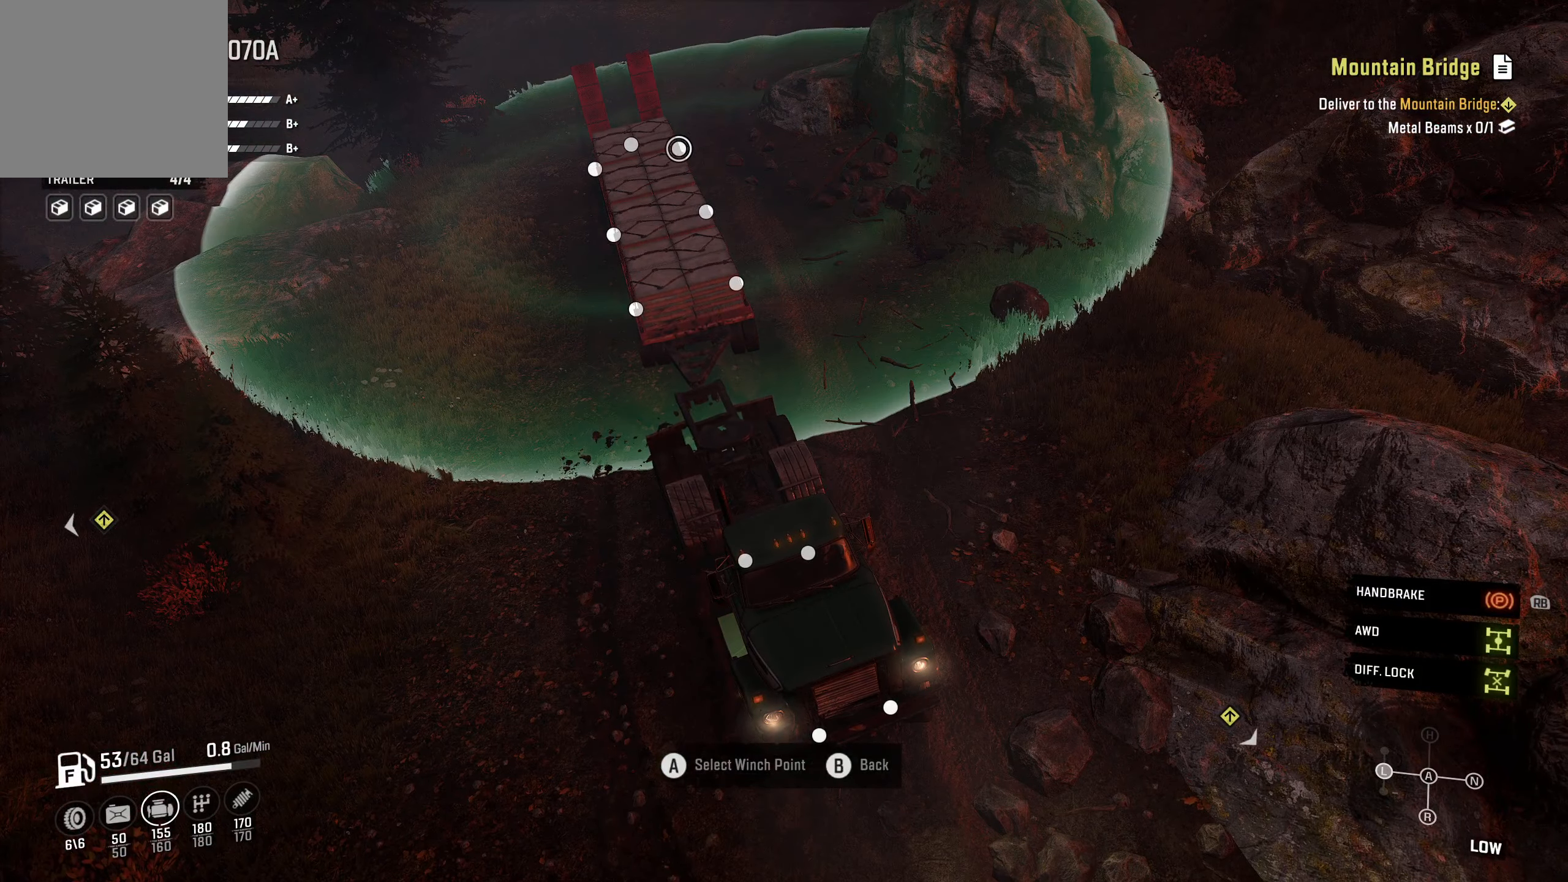
{"buttons": [], "left_stick": "center", "right_stick": "center", "events": []}
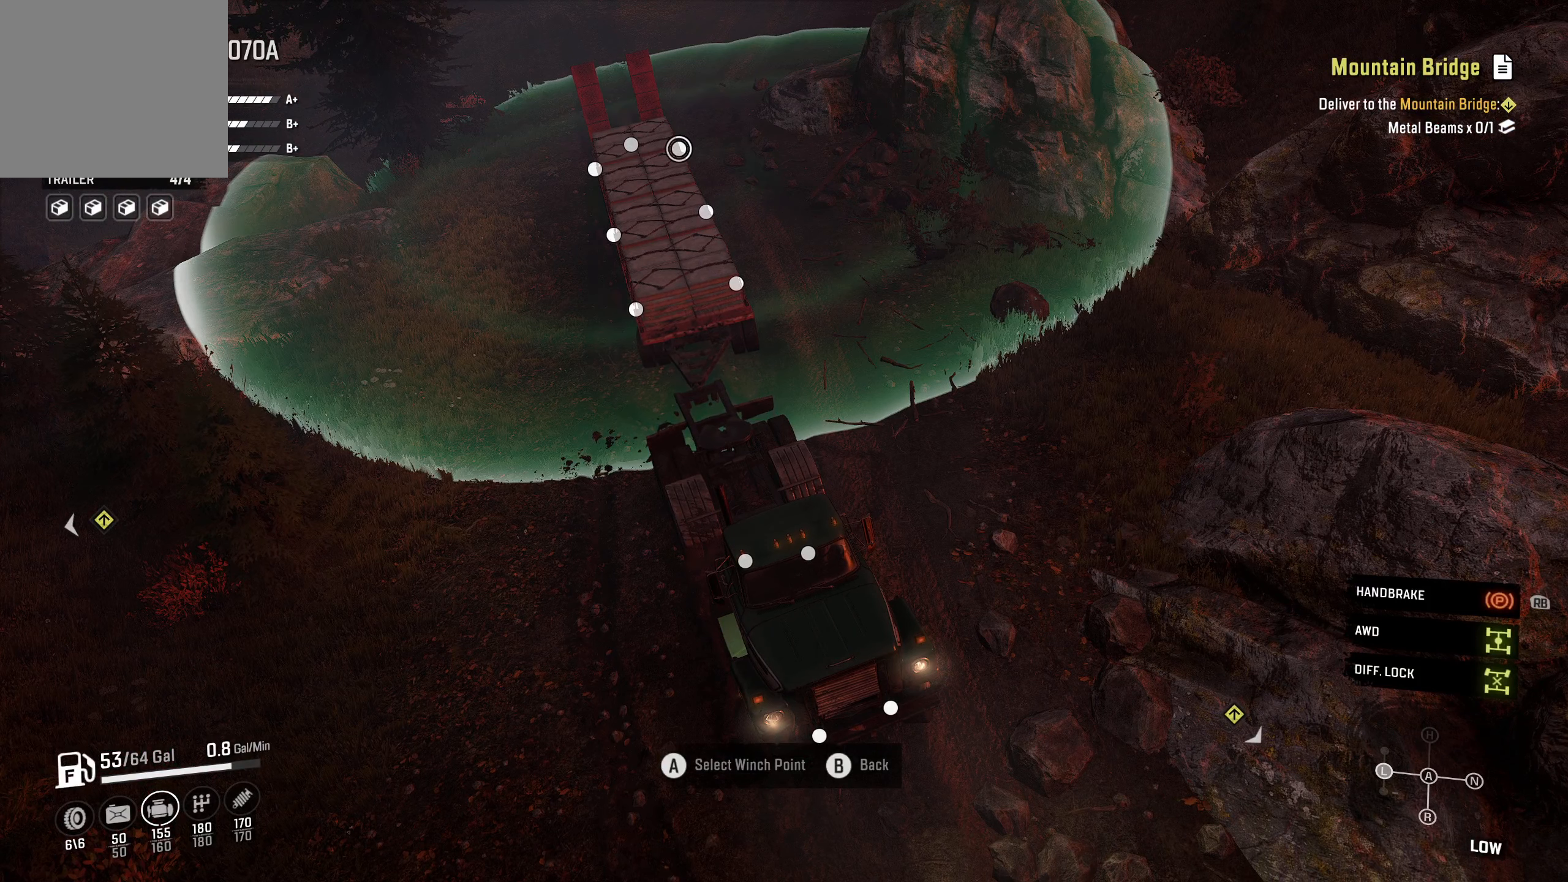
{"buttons": [], "left_stick": "center", "right_stick": "center", "events": [[150, "A", "down"], [250, "A", "up"]]}
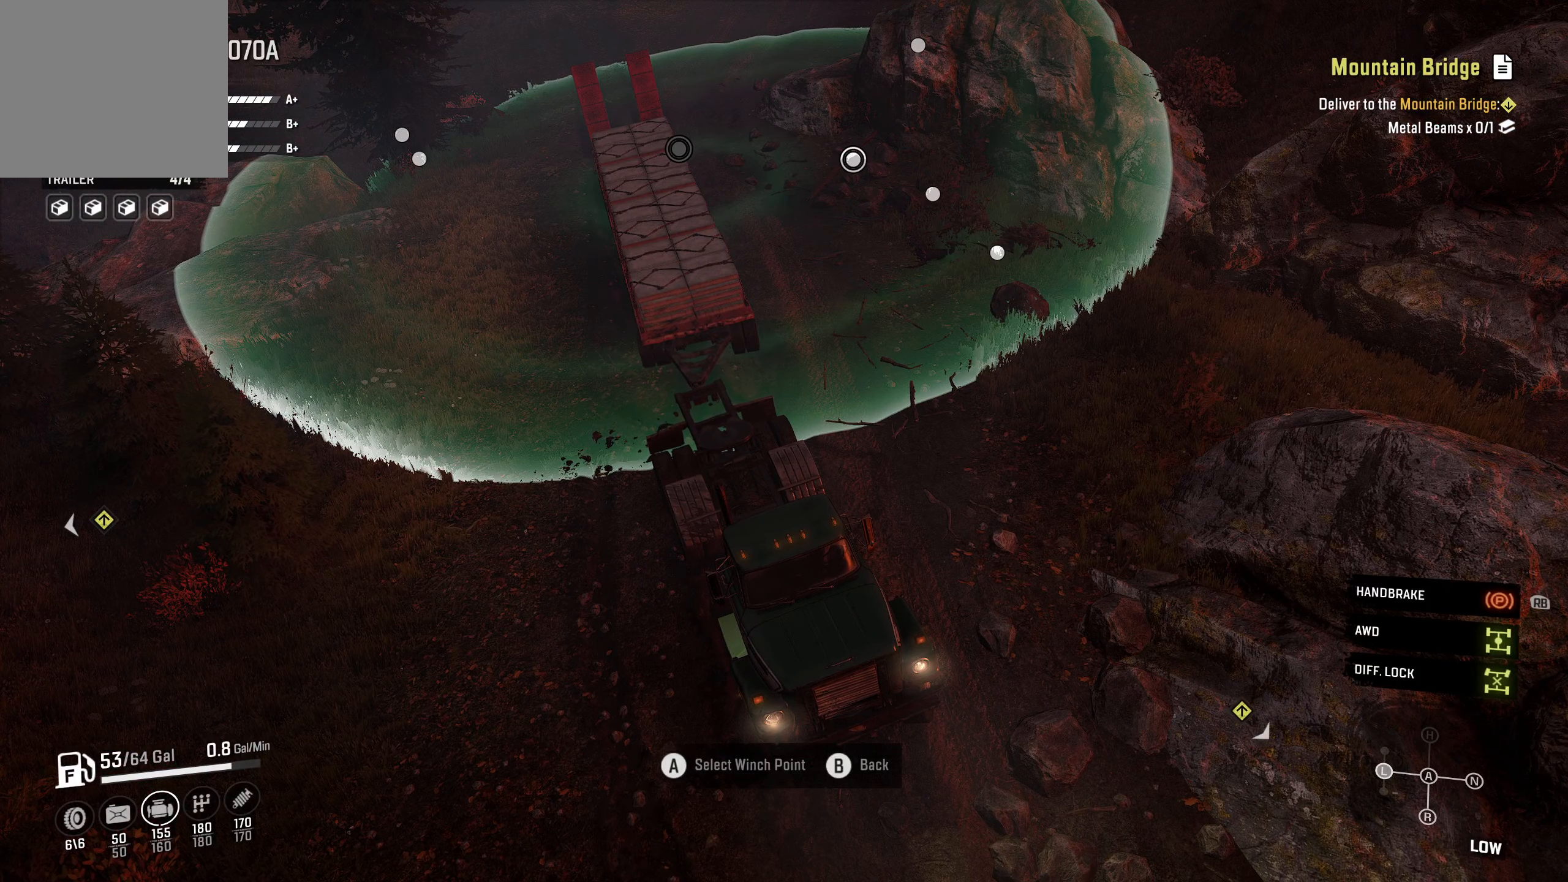
{"buttons": [], "left_stick": "center", "right_stick": "center", "events": [[317, "B", "down"], [434, "B", "up"]]}
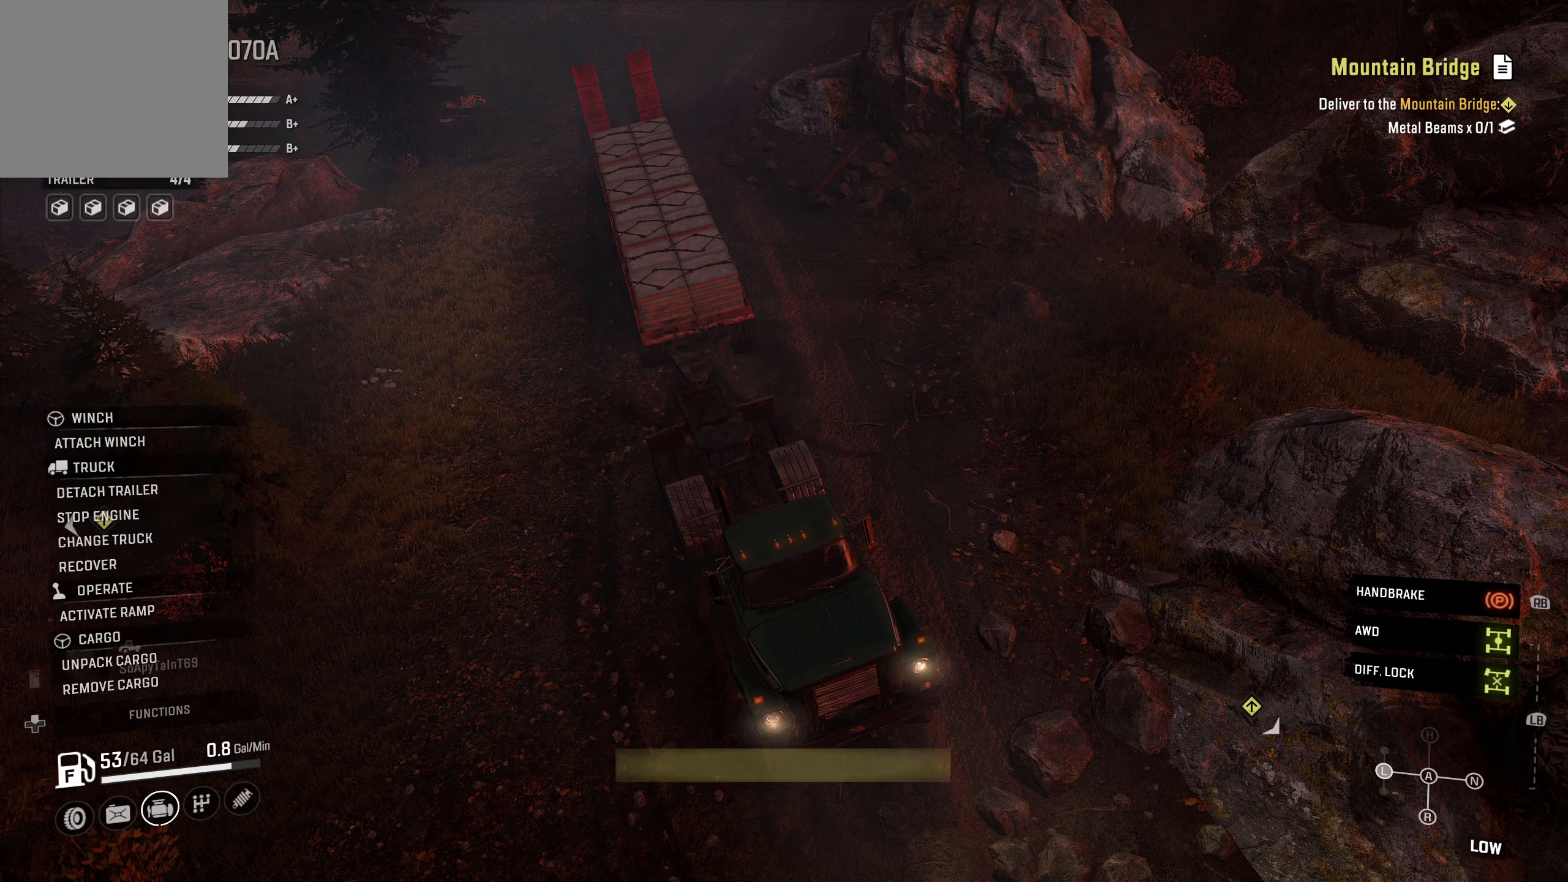
{"buttons": [], "left_stick": "center", "right_stick": "center", "events": [[234, "DPAD_UP", "down"], [384, "DPAD_UP", "up"]]}
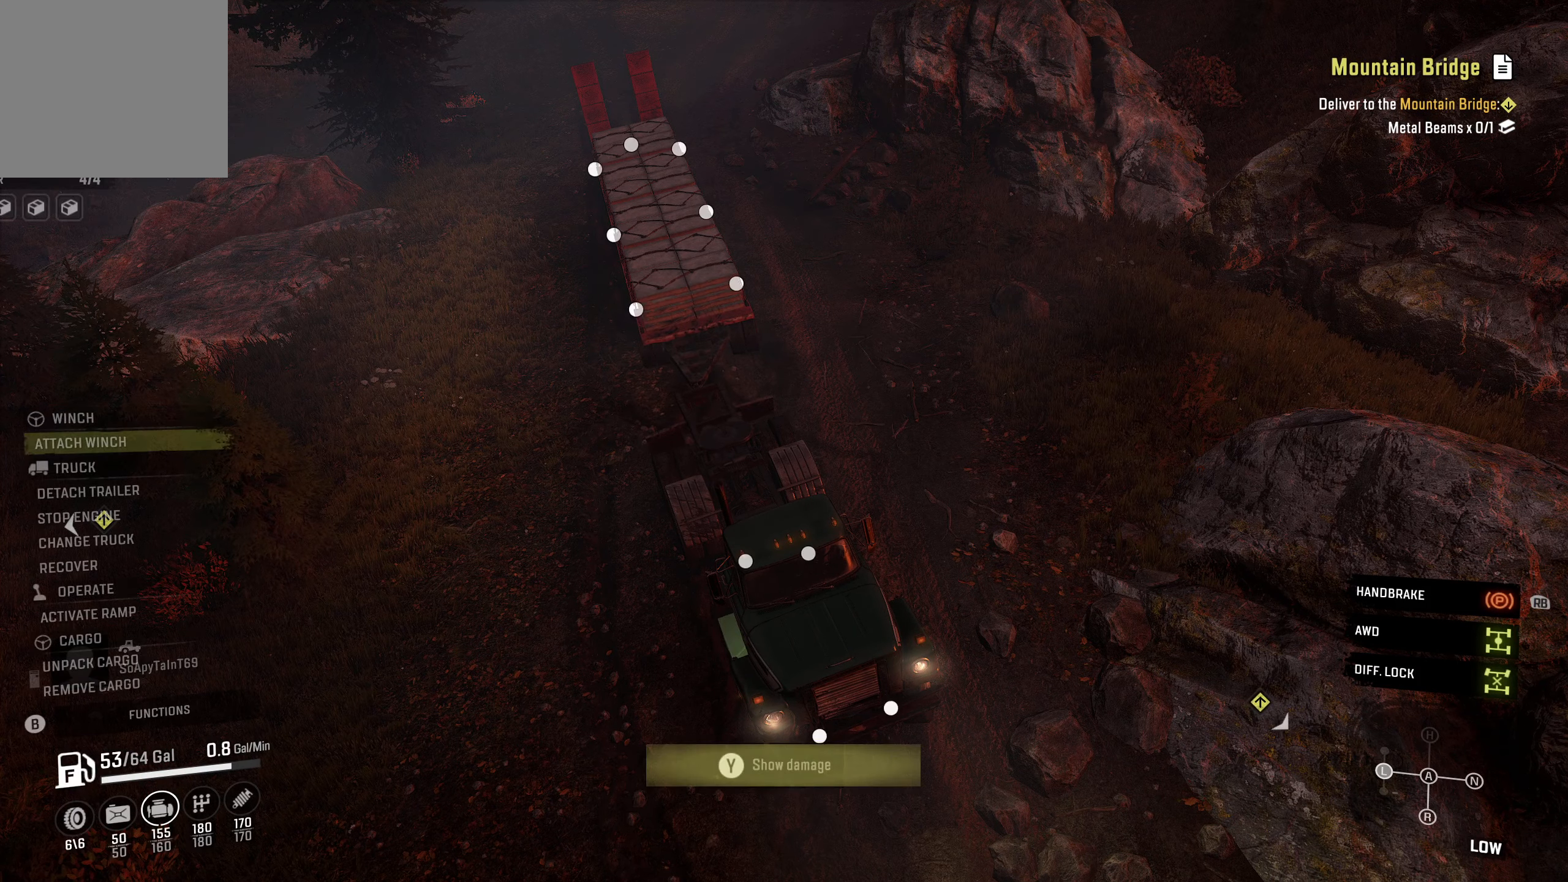
{"buttons": [], "left_stick": "center", "right_stick": "center", "events": [[184, "A", "down"], [300, "A", "up"], [350, "DPAD_UP", "down"], [450, "DPAD_UP", "up"]]}
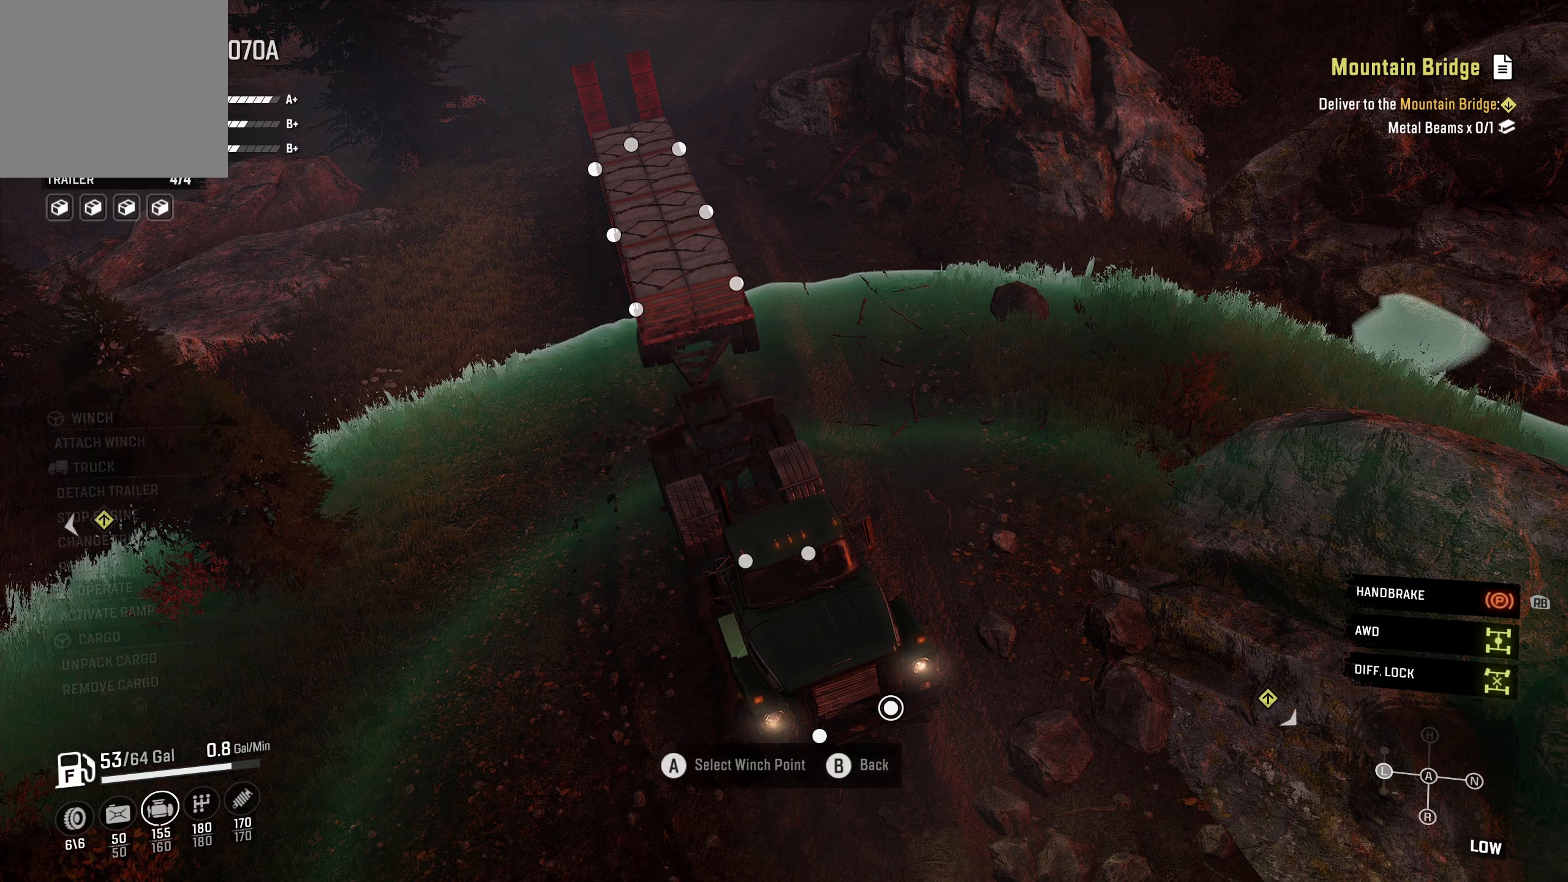
{"buttons": ["DPAD_UP"], "left_stick": "center", "right_stick": "center", "events": [[84, "DPAD_UP", "down"], [184, "DPAD_UP", "up"], [267, "DPAD_UP", "down"], [384, "DPAD_UP", "up"], [467, "DPAD_UP", "down"]]}
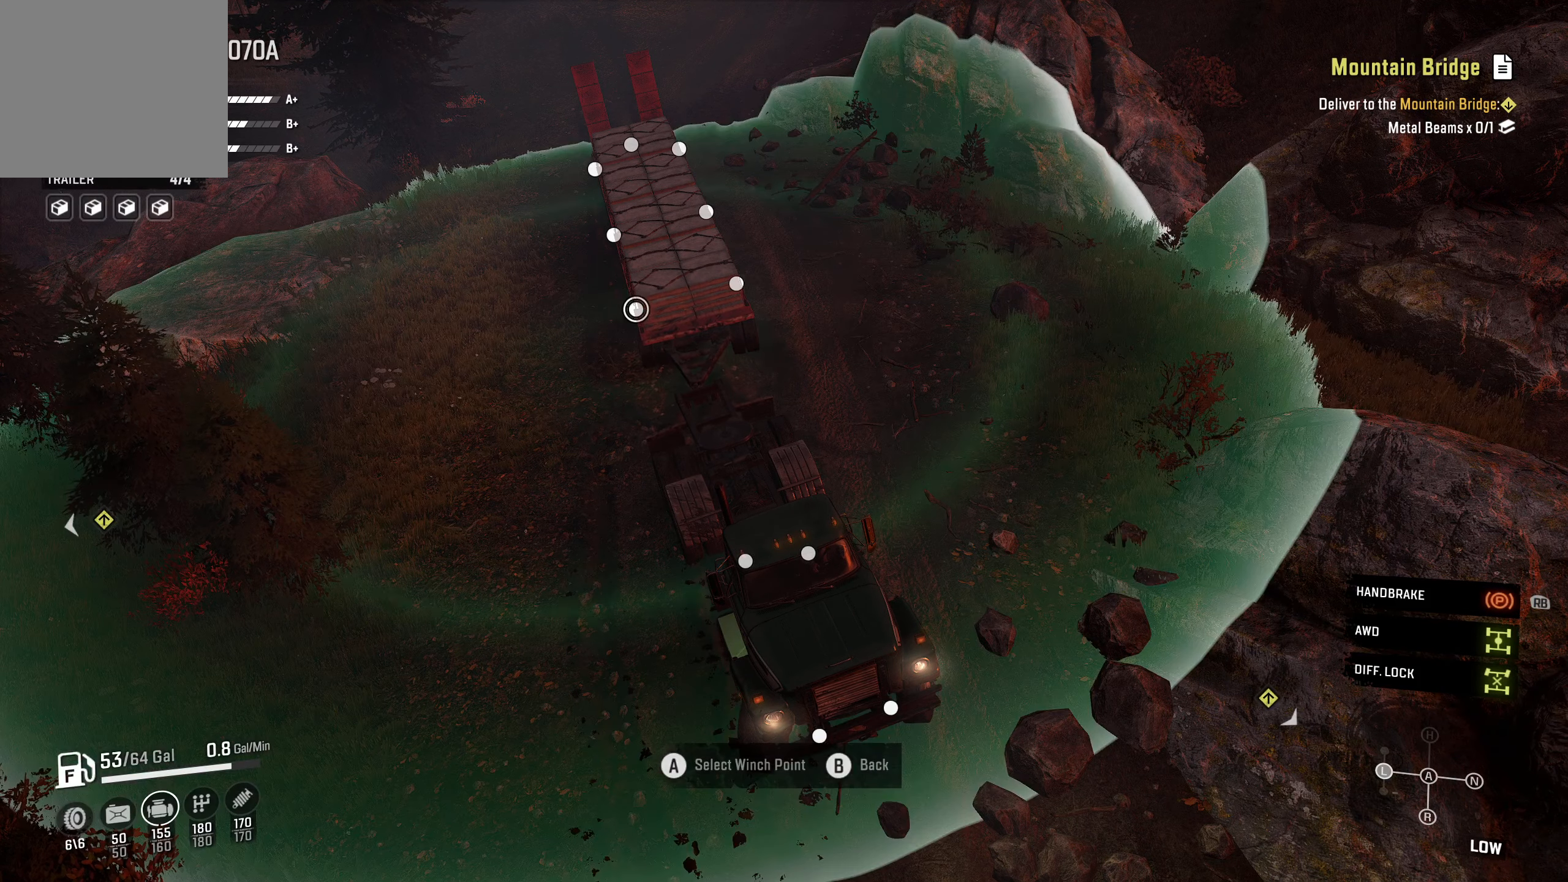
{"buttons": [], "left_stick": "center", "right_stick": "center", "events": [[67, "DPAD_UP", "up"], [167, "DPAD_UP", "down"], [267, "DPAD_UP", "up"], [367, "DPAD_UP", "down"], [500, "DPAD_UP", "up"]]}
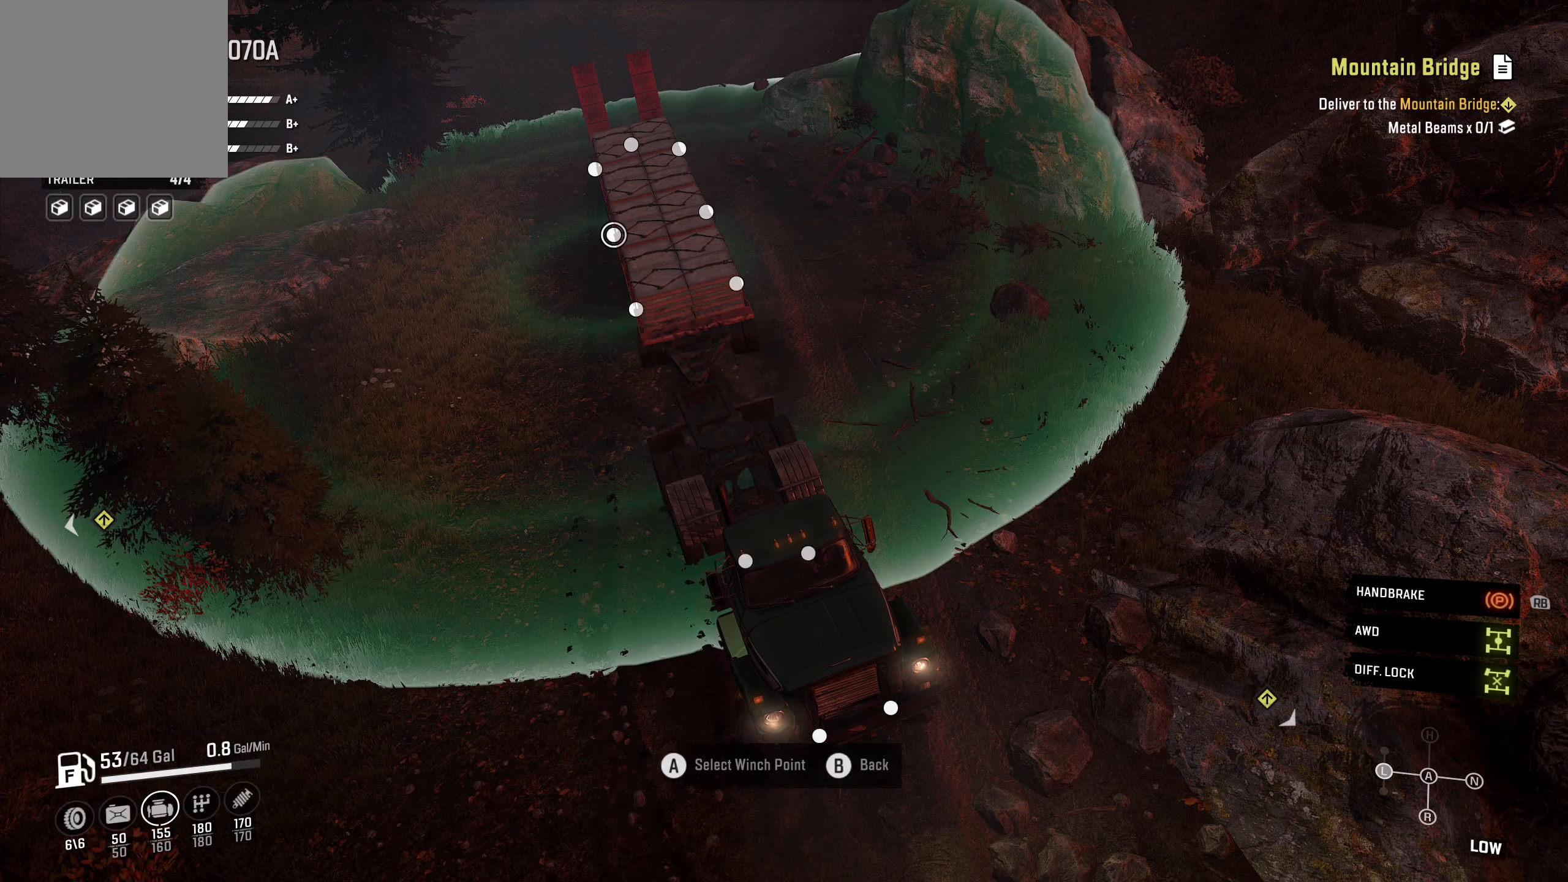
{"buttons": ["A"], "left_stick": "center", "right_stick": "center", "events": [[150, "DPAD_UP", "down"], [267, "DPAD_UP", "up"], [484, "A", "down"]]}
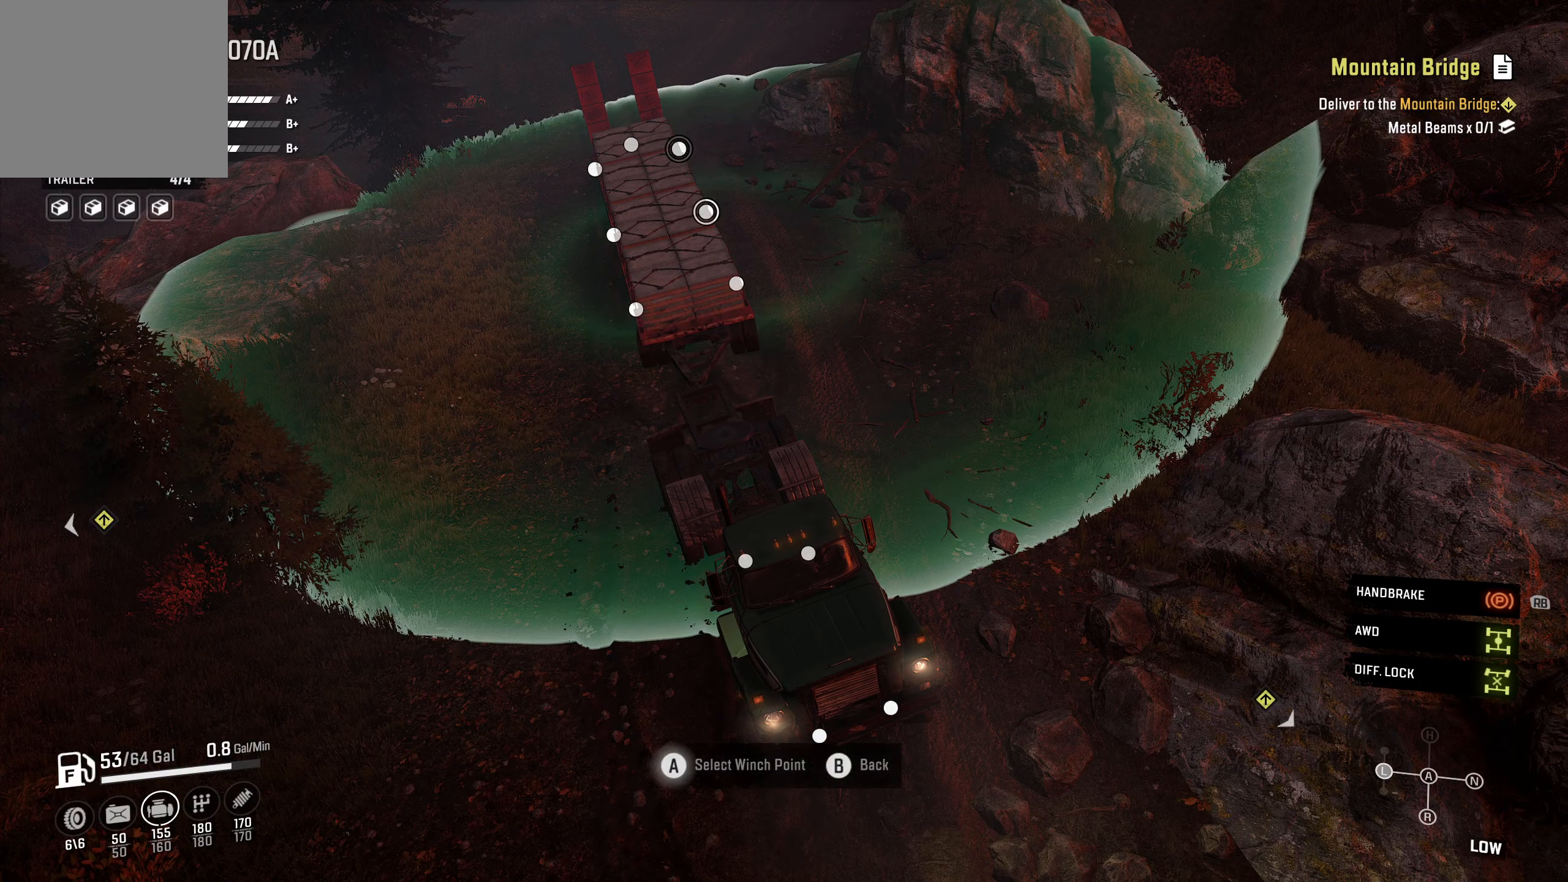
{"buttons": ["DPAD_DOWN"], "left_stick": "center", "right_stick": "center", "events": [[84, "A", "up"], [267, "DPAD_DOWN", "down"], [384, "DPAD_DOWN", "up"], [467, "DPAD_DOWN", "down"]]}
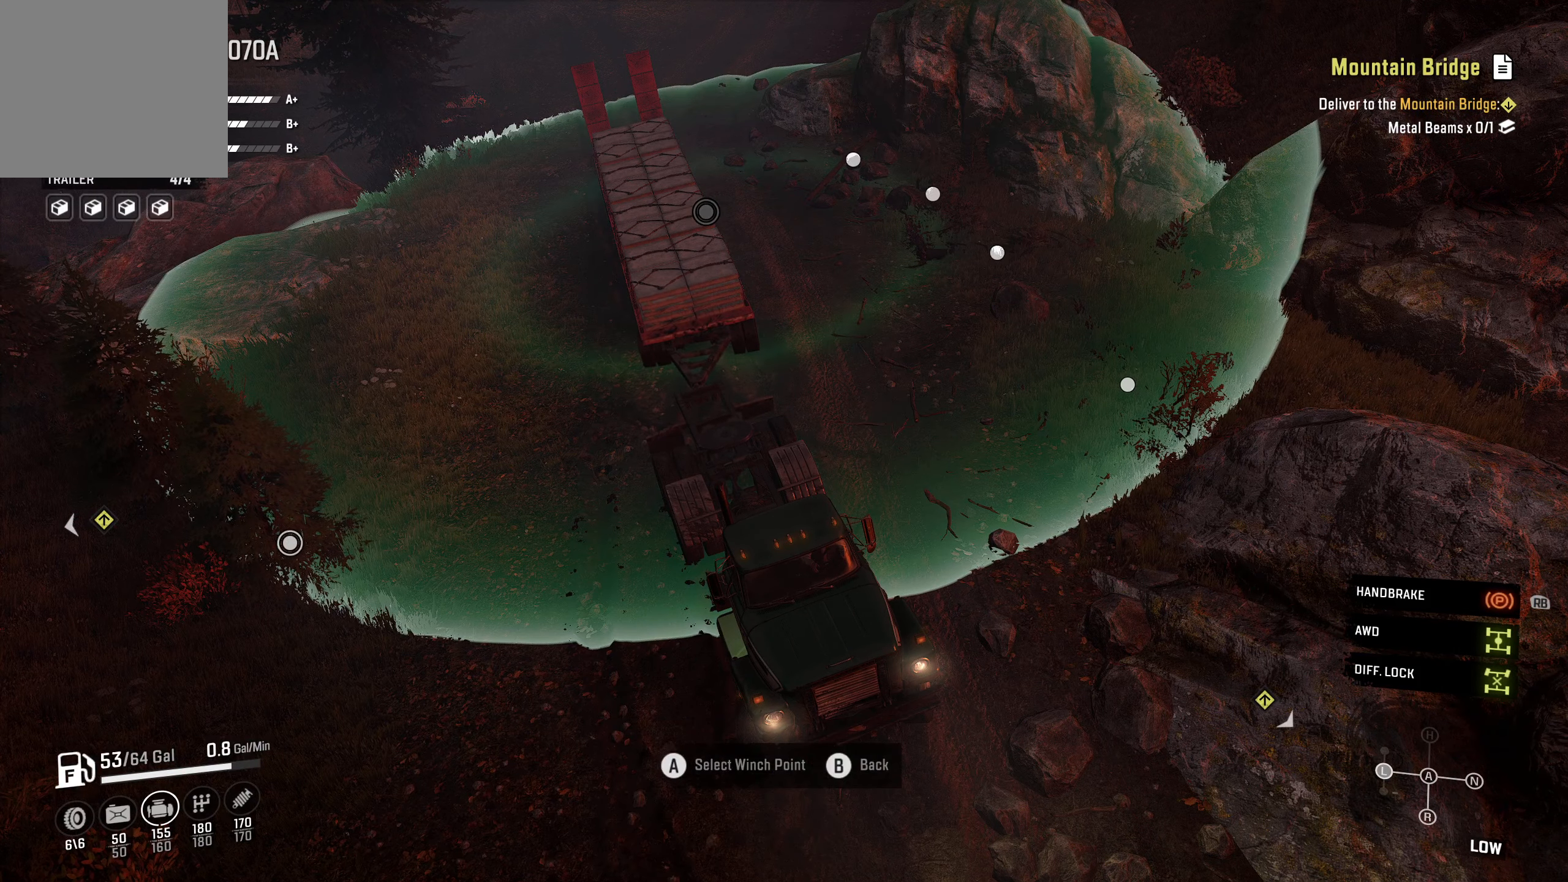
{"buttons": [], "left_stick": "center", "right_stick": "center", "events": [[67, "DPAD_DOWN", "up"], [417, "DPAD_UP", "down"], [500, "DPAD_UP", "up"]]}
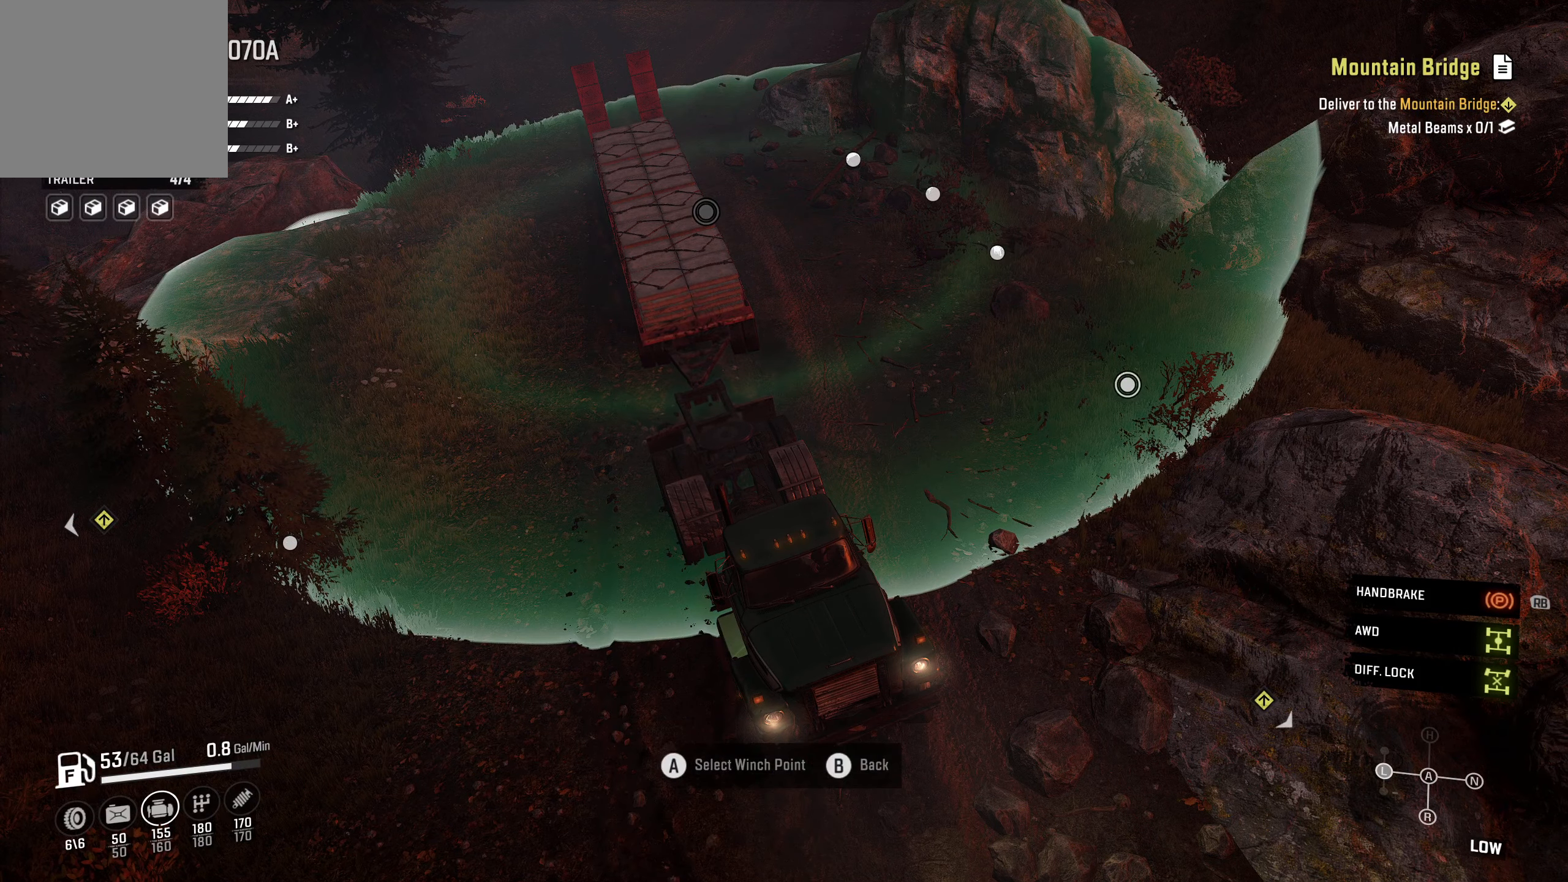
{"buttons": [], "left_stick": "center", "right_stick": "center", "events": [[250, "A", "down"], [383, "A", "up"], [383, "B", "down"], [466, "B", "up"]]}
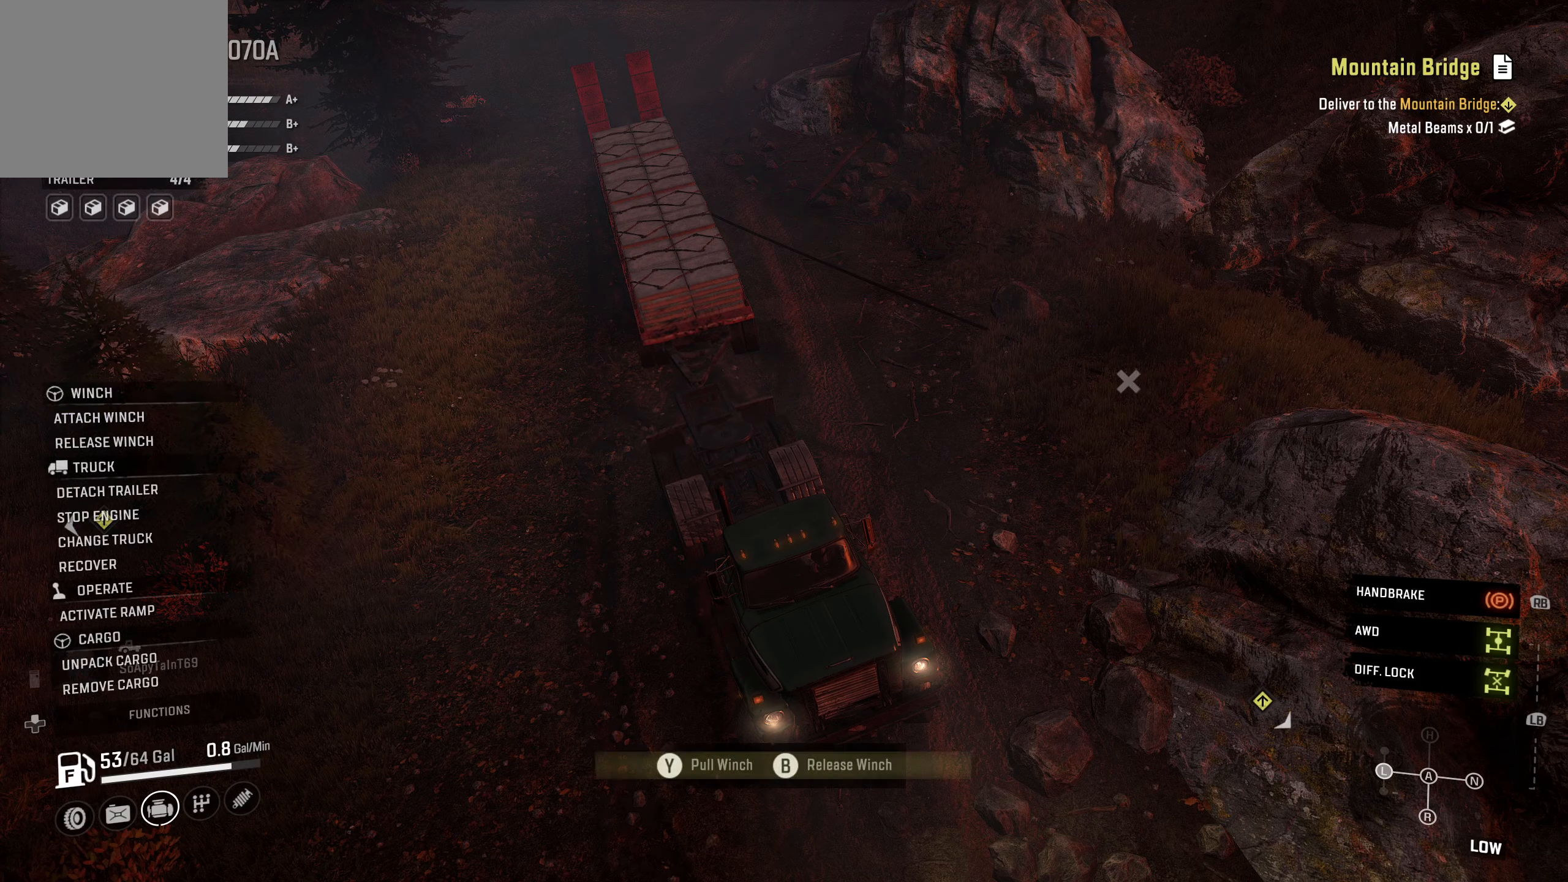
{"buttons": ["R1"], "left_stick": "center", "right_stick": "right", "events": [[200, "right_stick", "right"], [483, "R1", "down"]]}
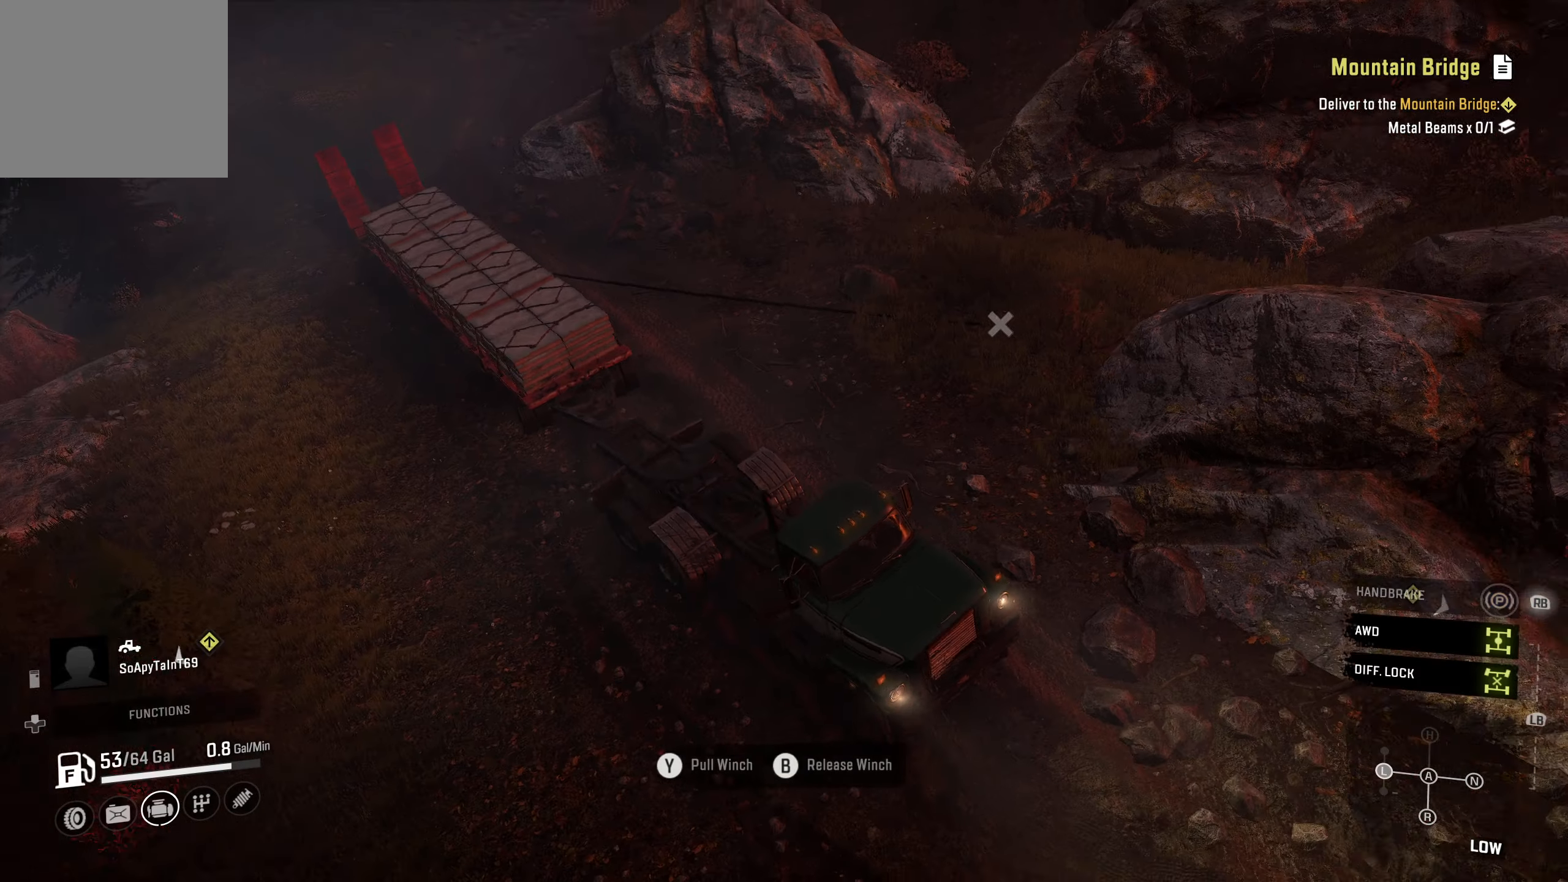
{"buttons": ["Y", "R2"], "left_stick": "center", "right_stick": "center", "events": [[66, "R1", "up"], [233, "R2", "down"], [233, "right_stick", "center"], [366, "Y", "down"]]}
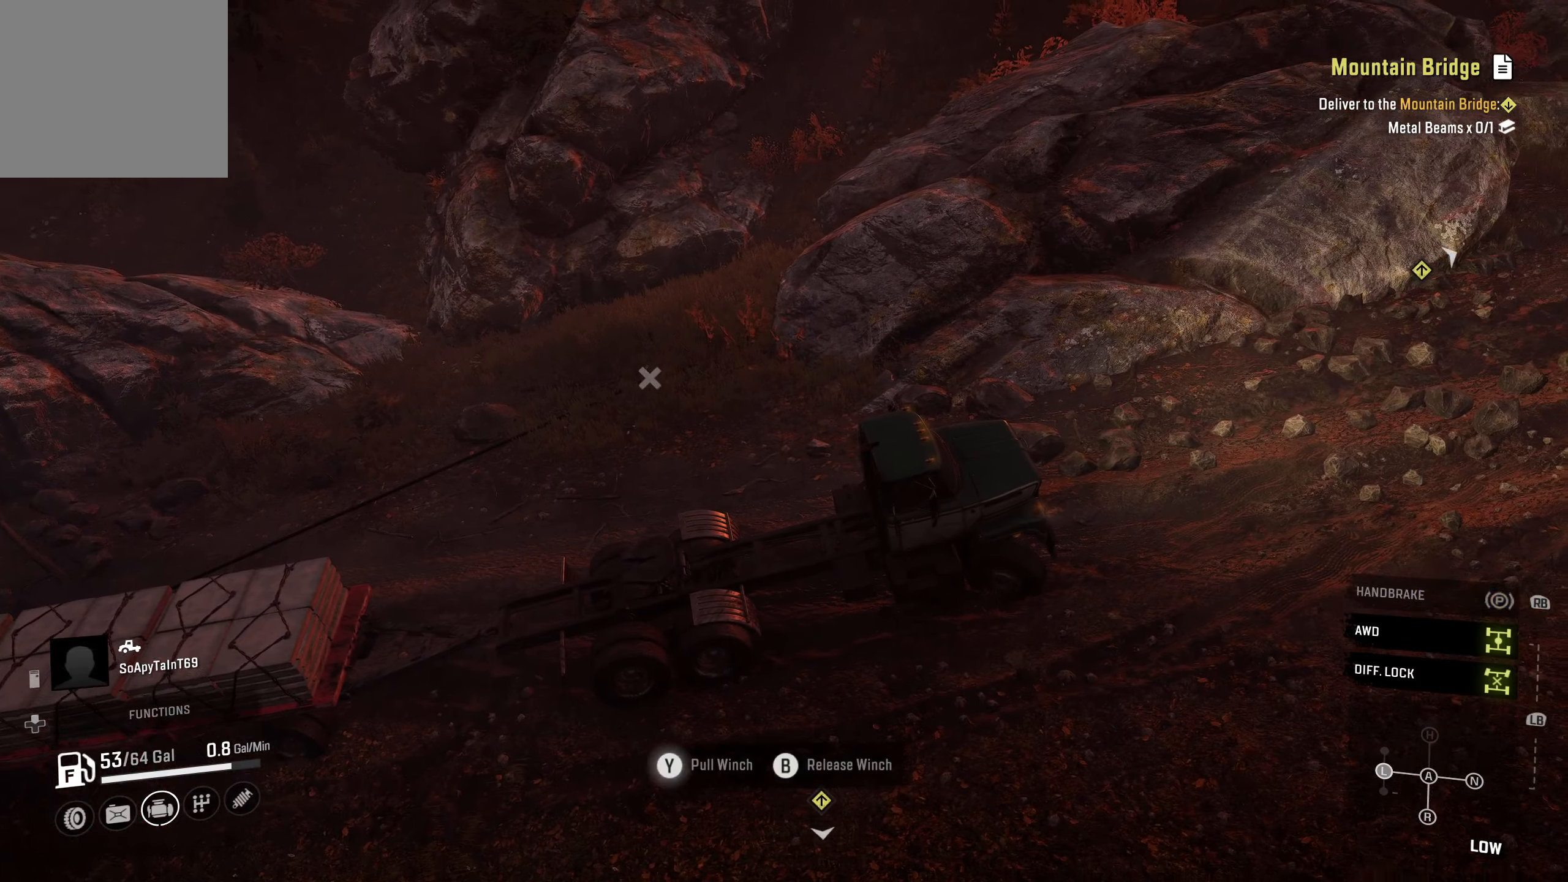
{"buttons": ["Y", "R2"], "left_stick": "center", "right_stick": "center", "events": []}
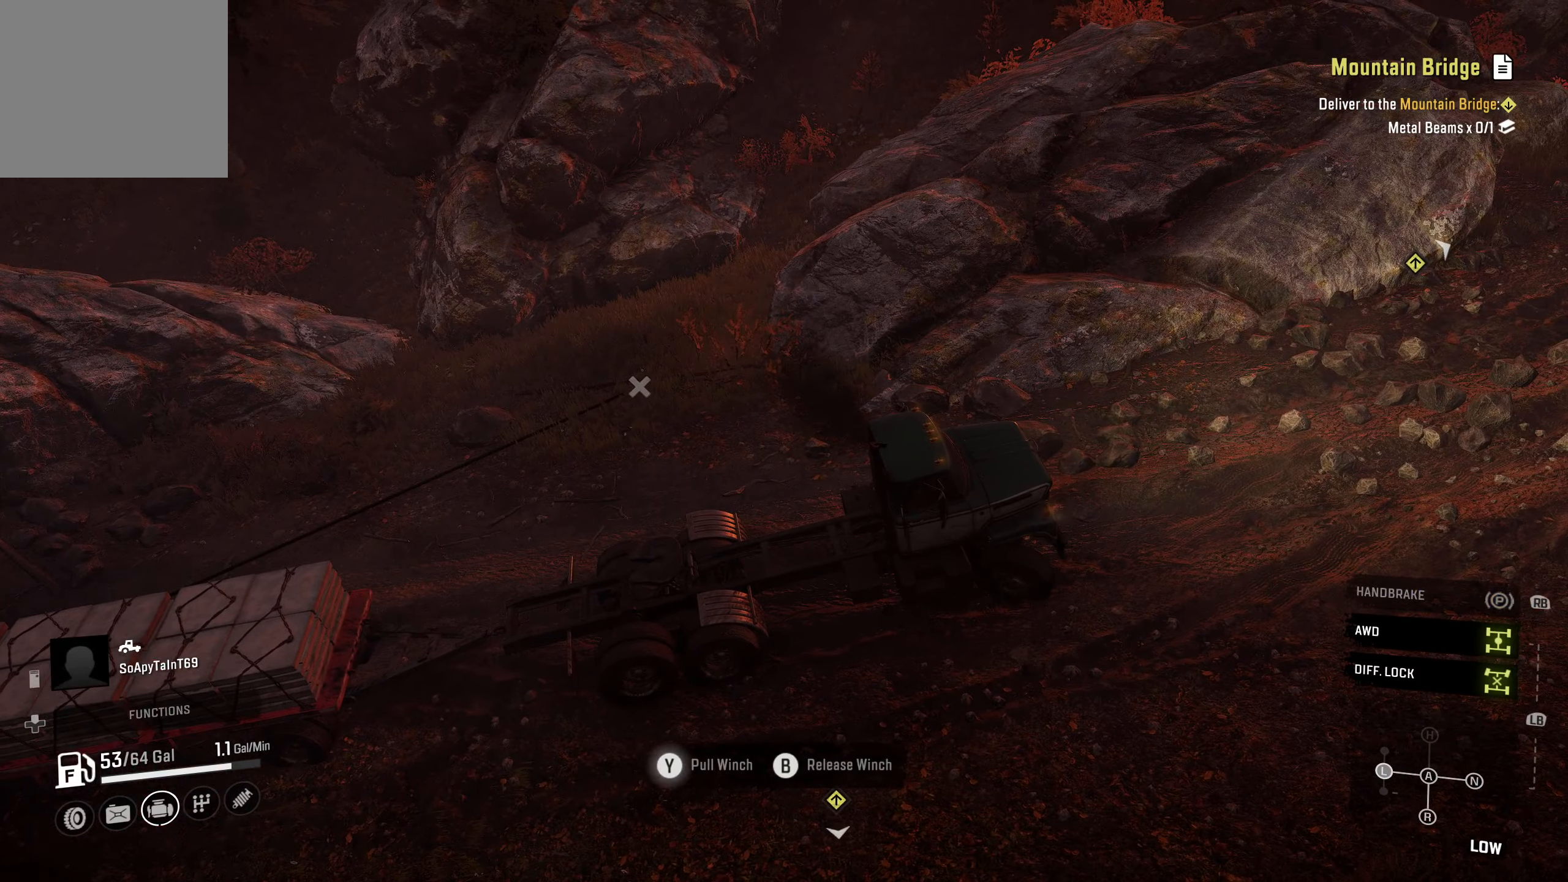
{"buttons": ["Y", "R2"], "left_stick": "center", "right_stick": "center", "events": []}
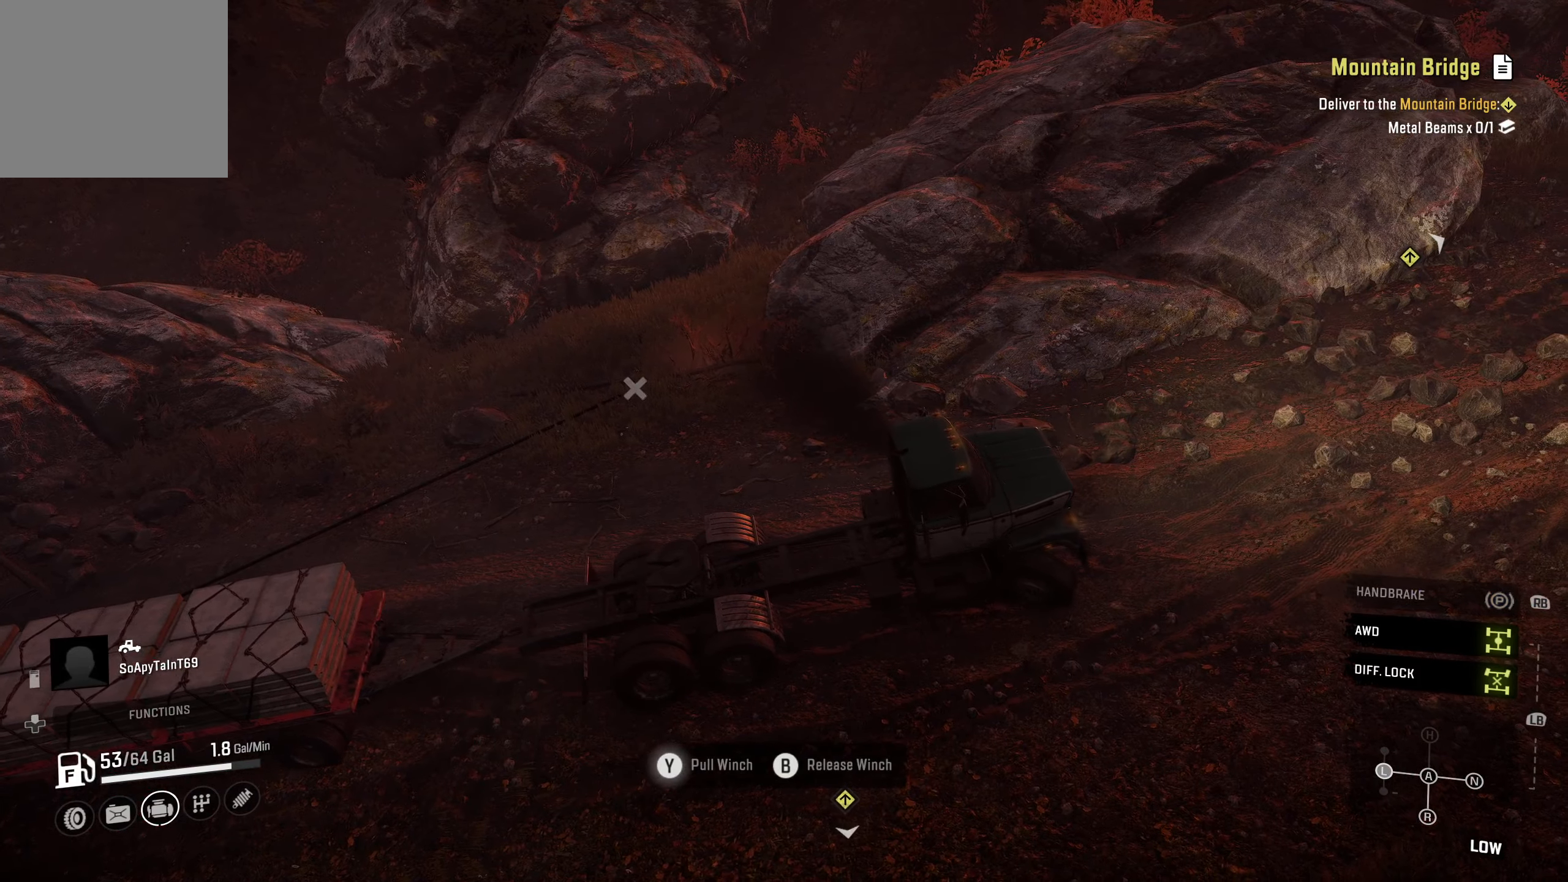
{"buttons": ["Y", "R2"], "left_stick": "left", "right_stick": "center", "events": [[50, "left_stick", "left"]]}
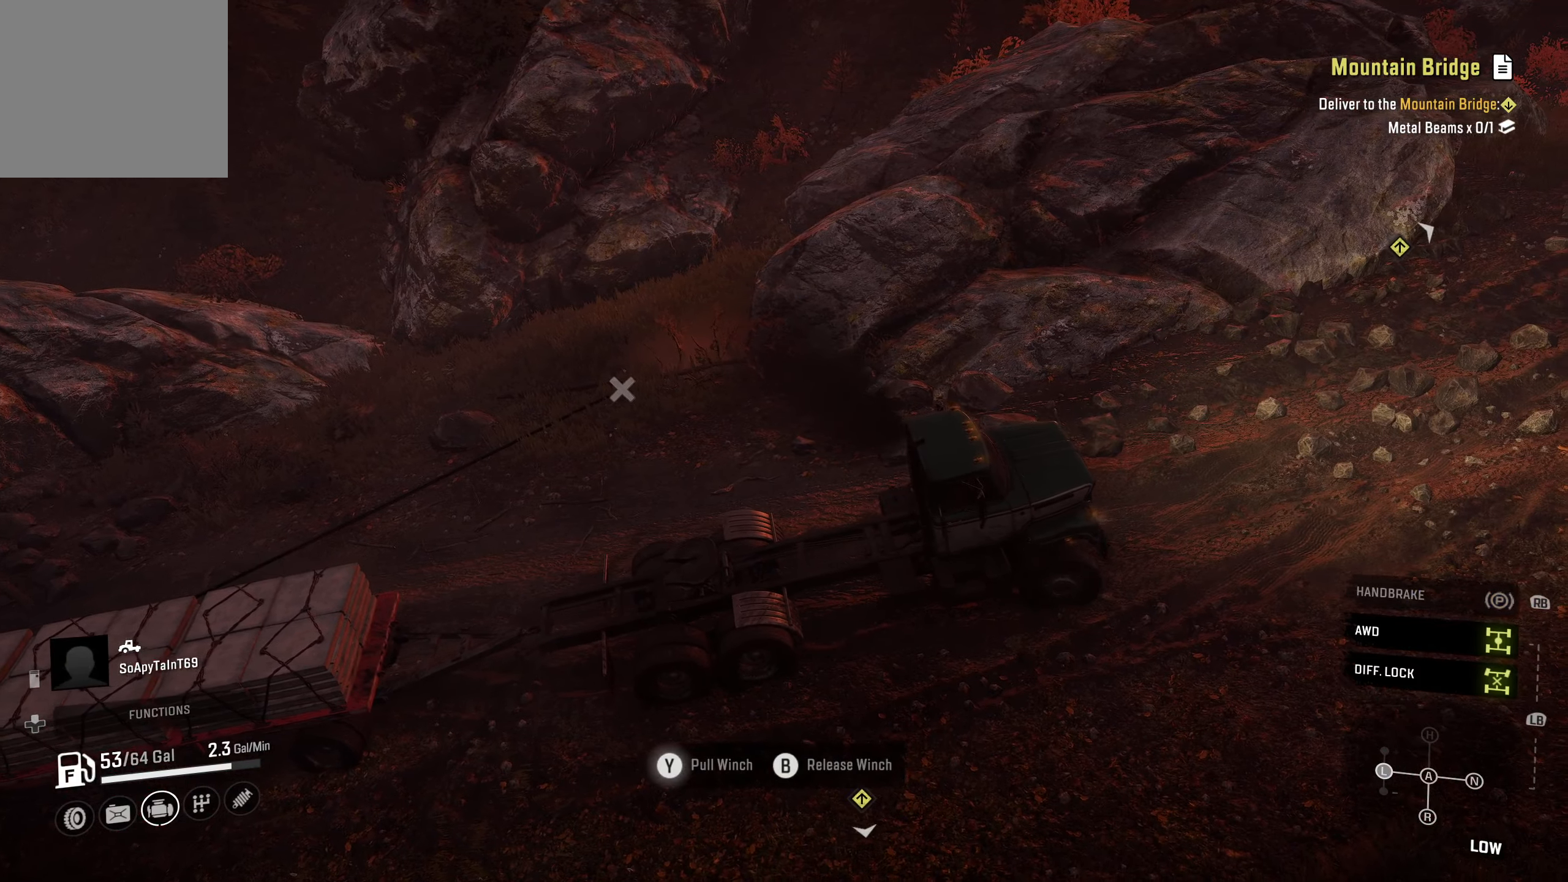
{"buttons": ["Y", "R2"], "left_stick": "left", "right_stick": "center", "events": []}
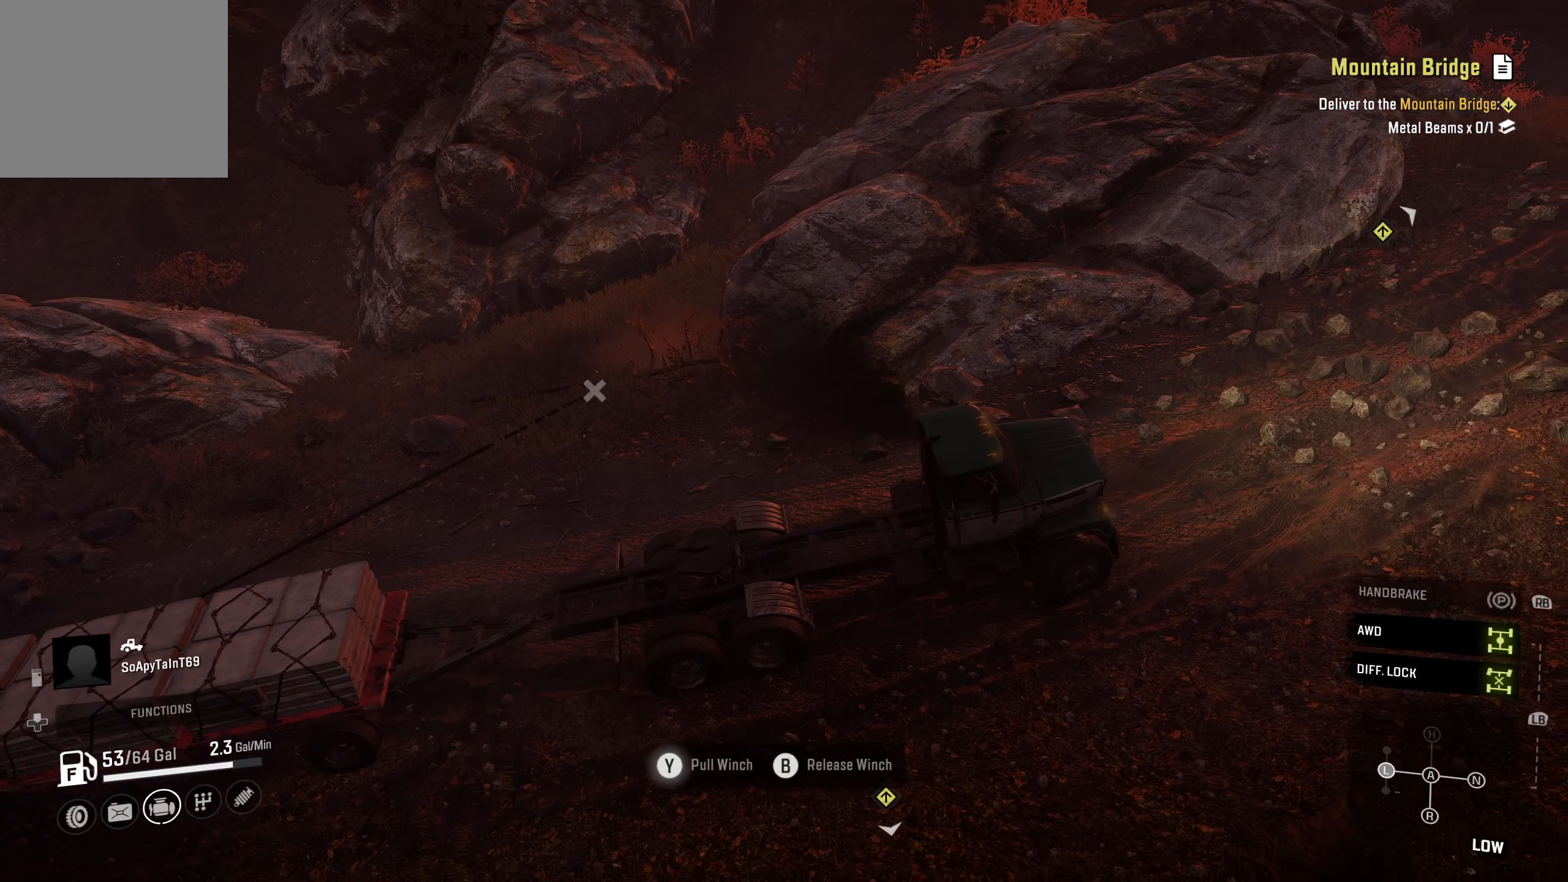
{"buttons": ["Y", "R2"], "left_stick": "left", "right_stick": "center", "events": []}
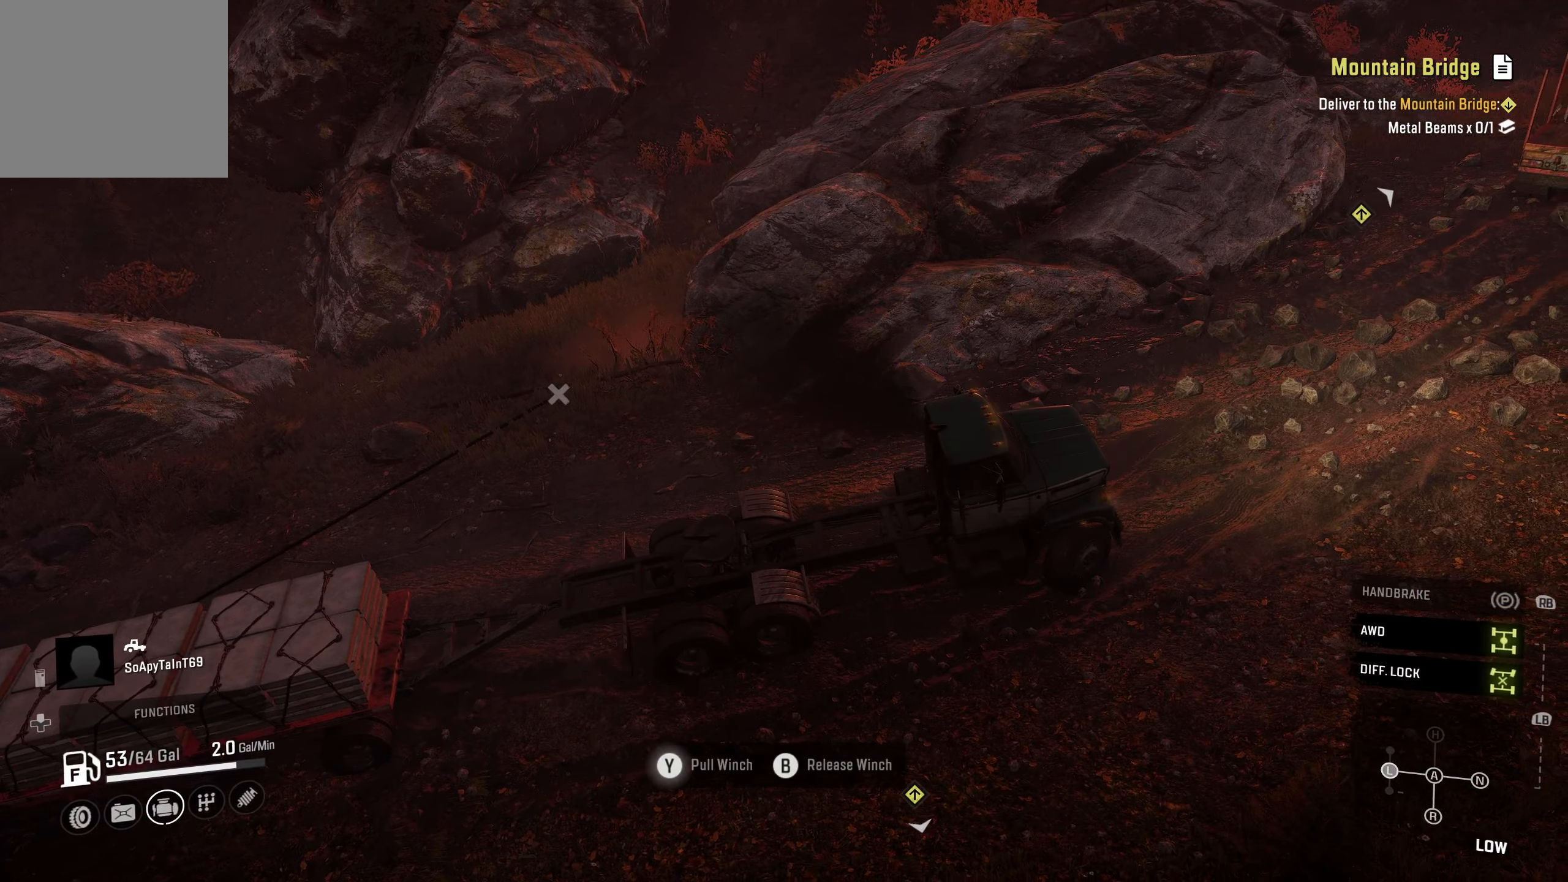
{"buttons": ["Y", "R2"], "left_stick": "left", "right_stick": "center", "events": []}
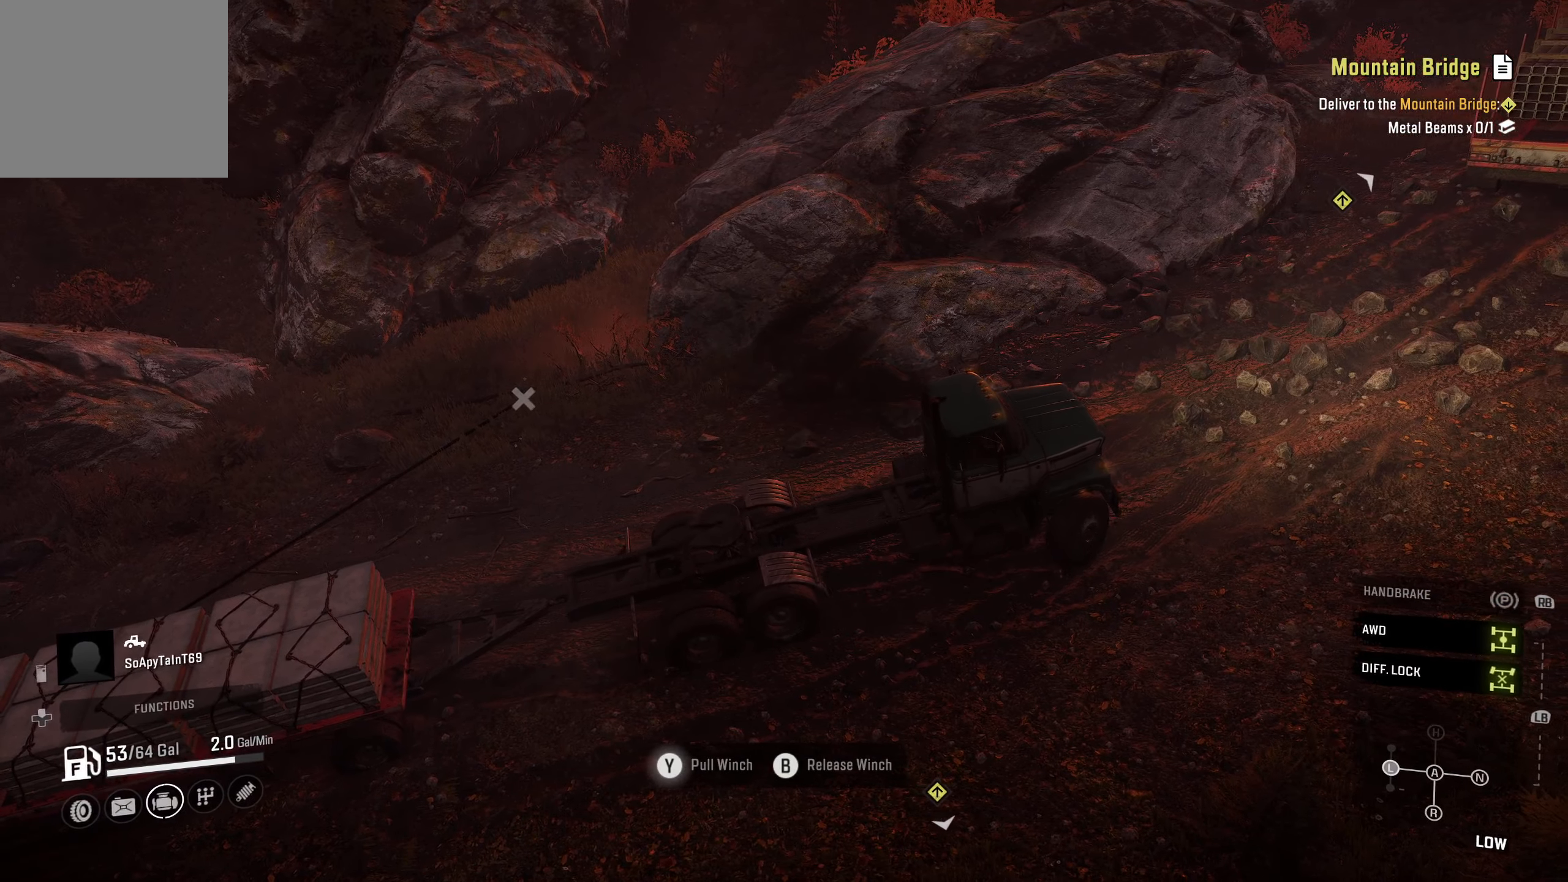
{"buttons": ["Y", "R2"], "left_stick": "center", "right_stick": "center", "events": [[266, "left_stick", "center"]]}
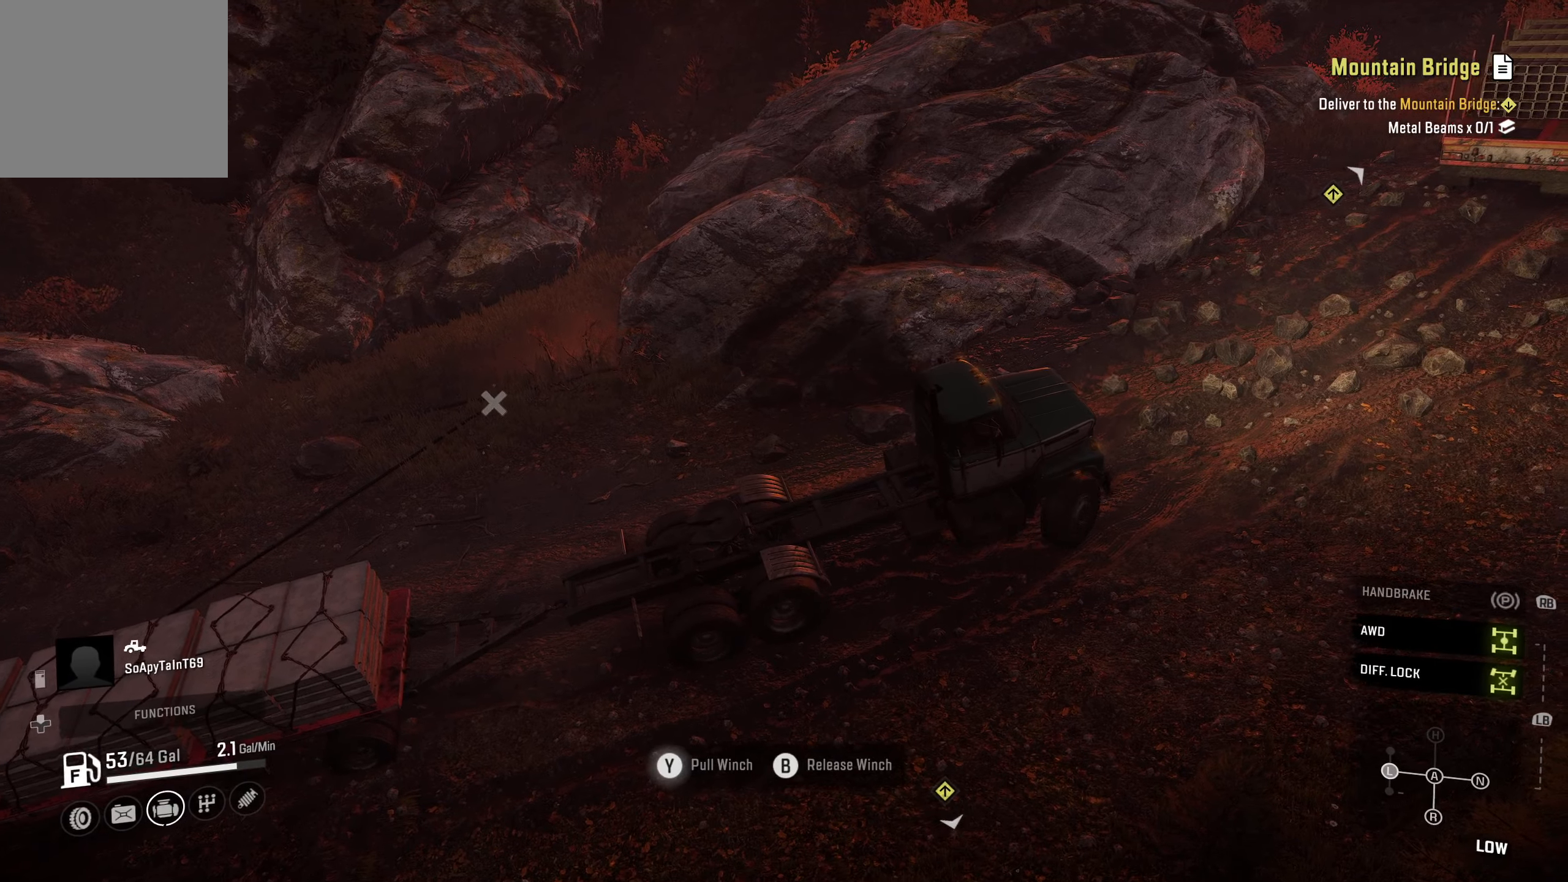
{"buttons": ["Y", "R2"], "left_stick": "center", "right_stick": "center", "events": []}
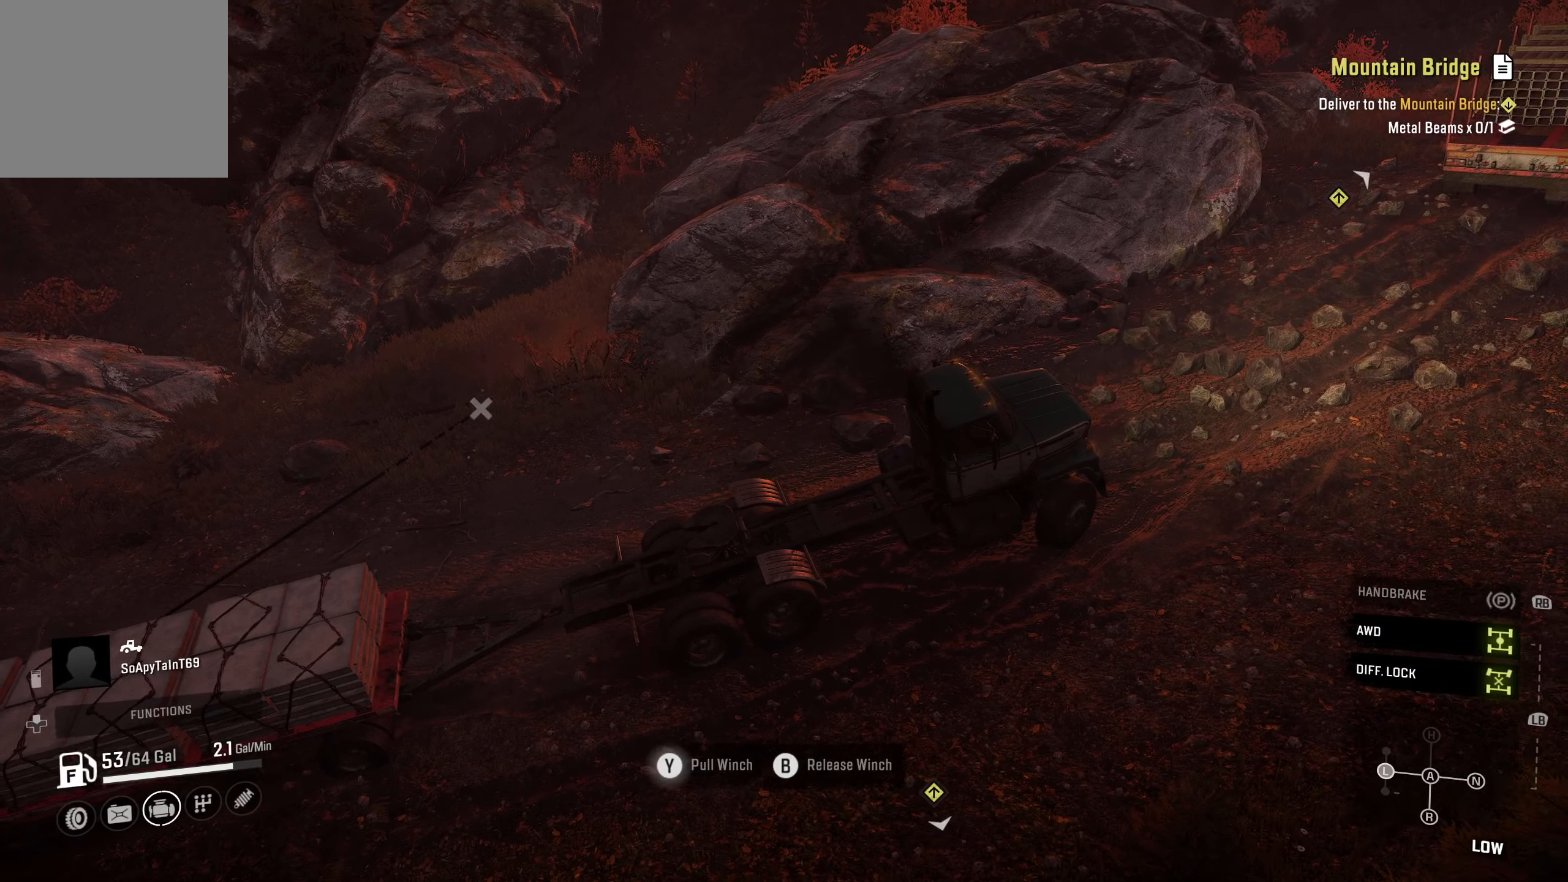
{"buttons": ["Y", "R2"], "left_stick": "center", "right_stick": "right", "events": [[500, "right_stick", "right"]]}
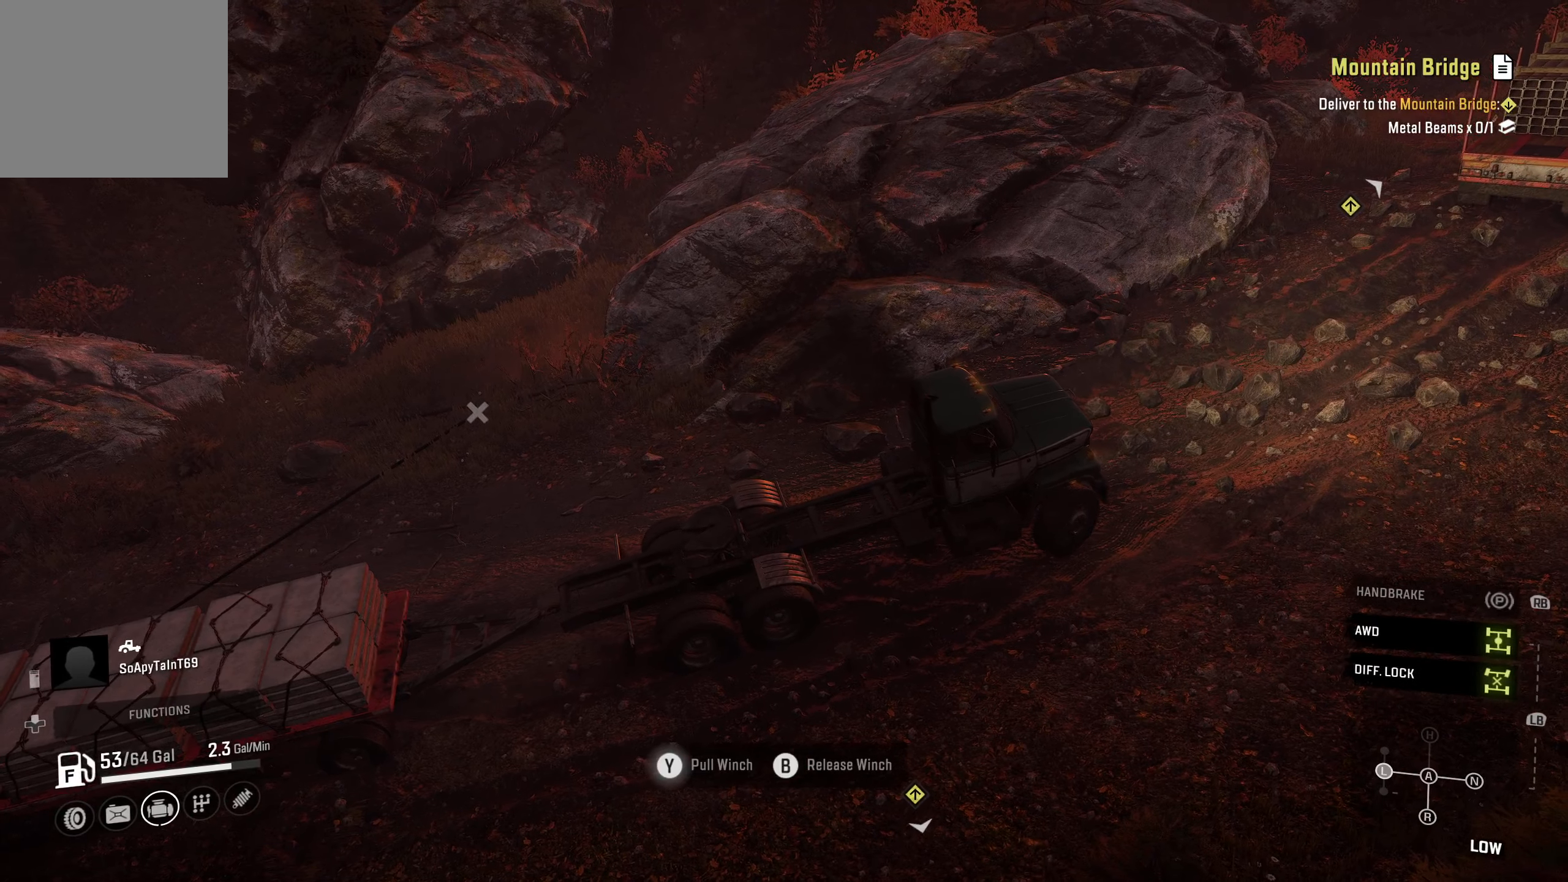
{"buttons": ["Y", "R2"], "left_stick": "center", "right_stick": "center", "events": [[67, "right_stick", "up-right"], [350, "right_stick", "center"]]}
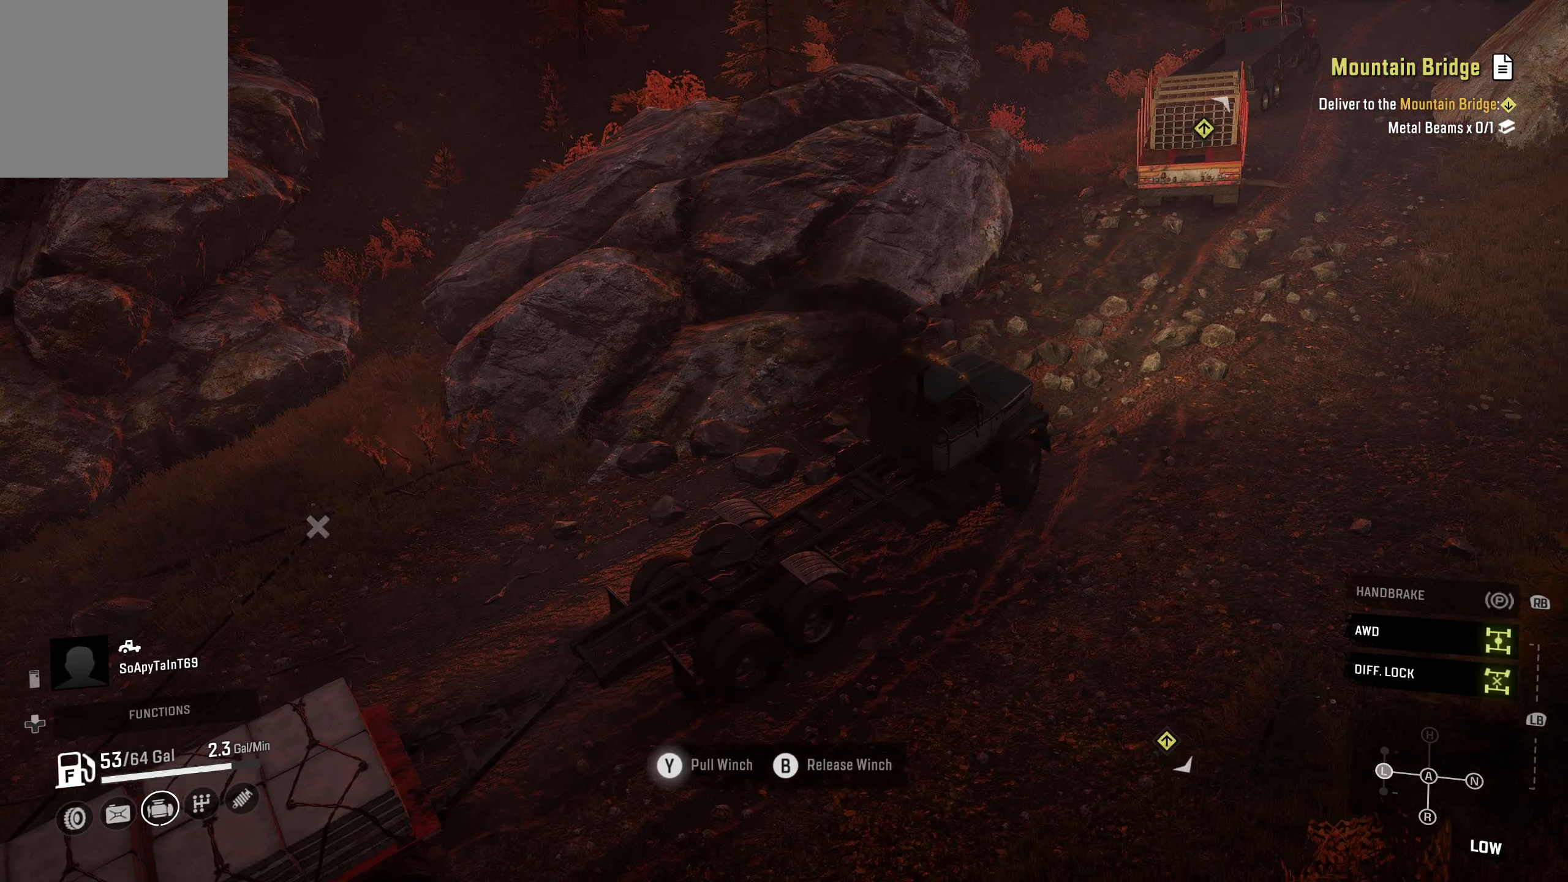
{"buttons": ["Y", "R2"], "left_stick": "center", "right_stick": "center", "events": []}
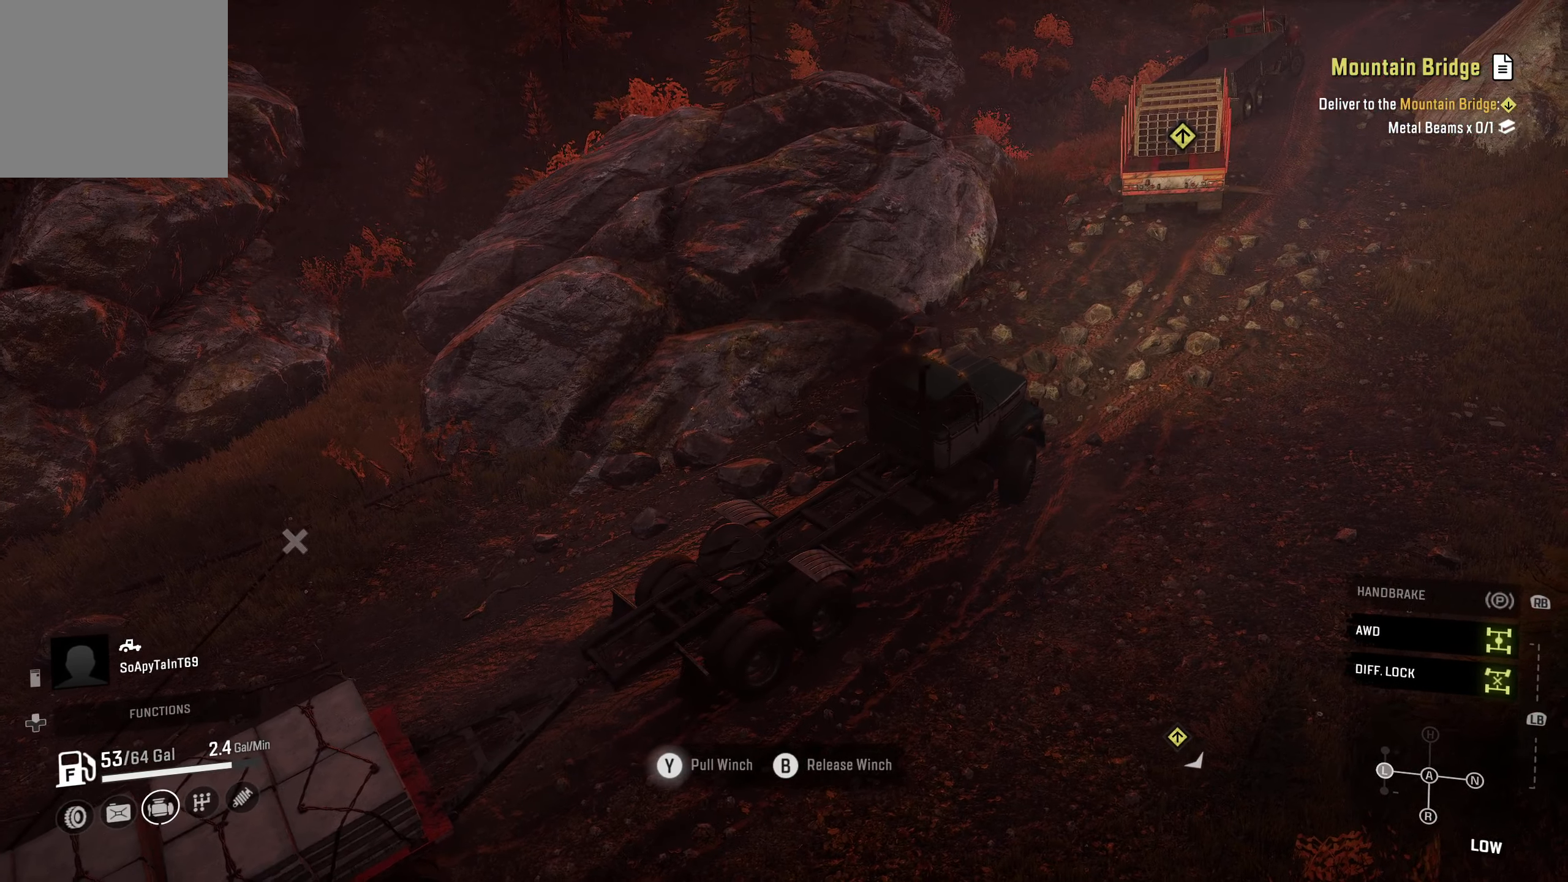
{"buttons": ["Y", "R2"], "left_stick": "center", "right_stick": "center", "events": []}
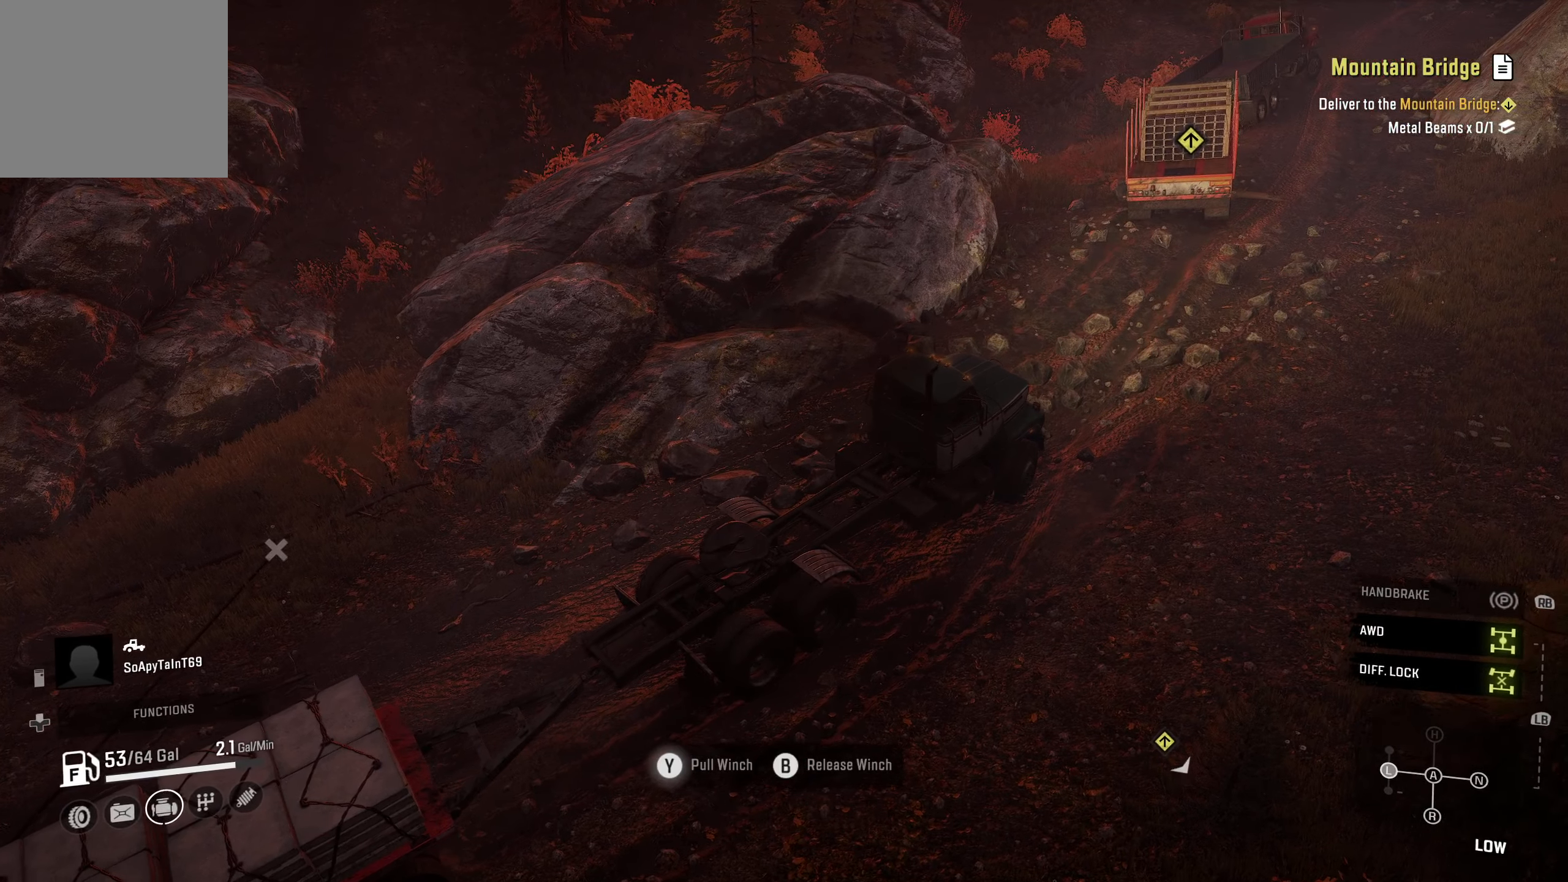
{"buttons": ["Y", "R2"], "left_stick": "center", "right_stick": "center", "events": []}
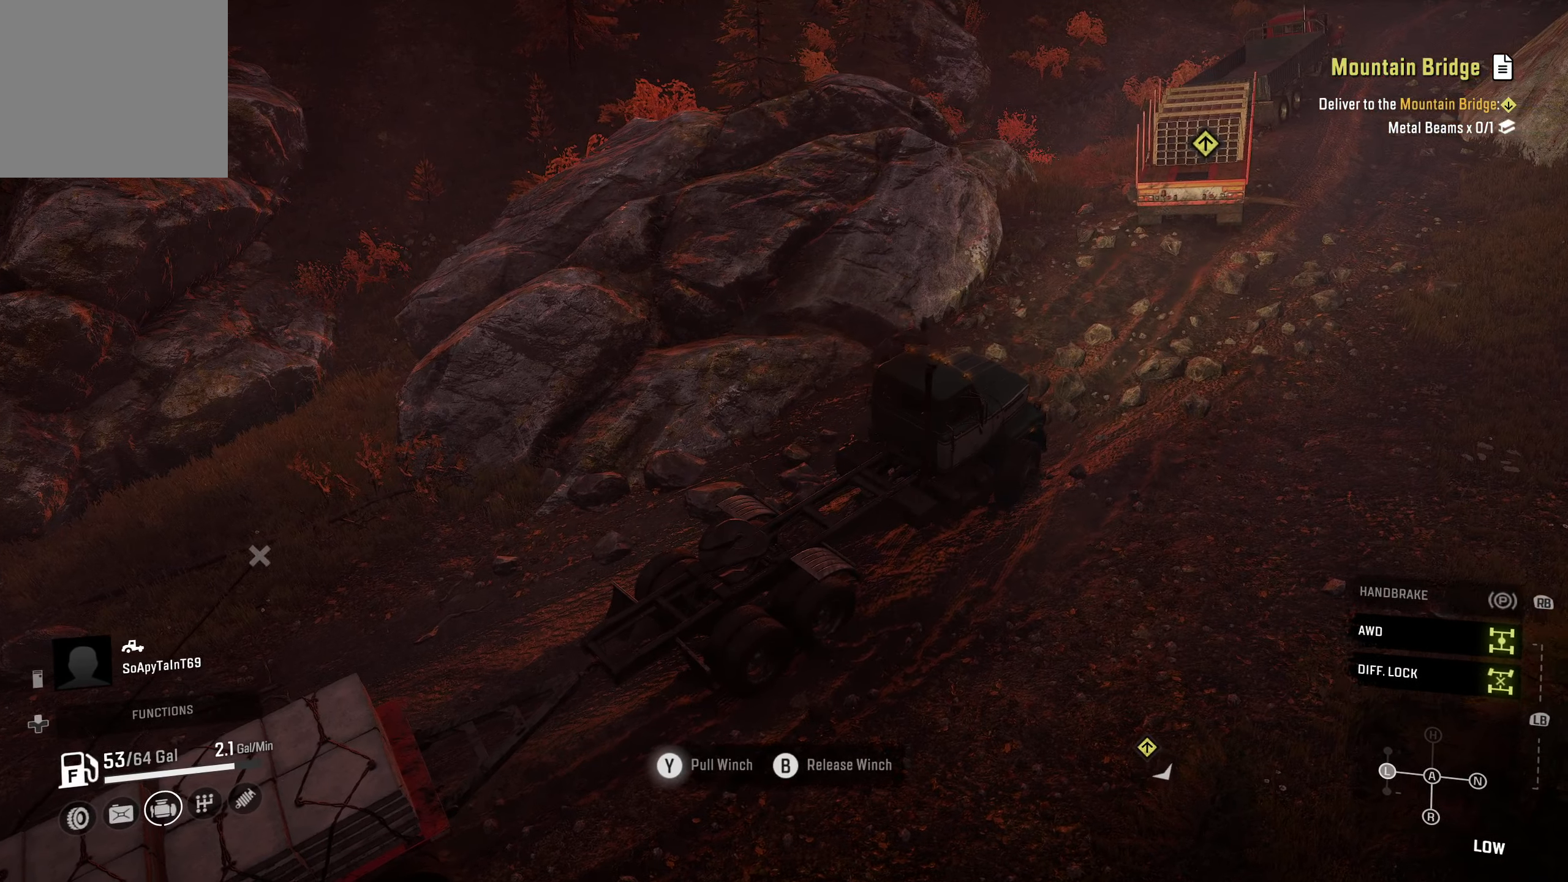
{"buttons": ["Y", "R2"], "left_stick": "center", "right_stick": "center", "events": []}